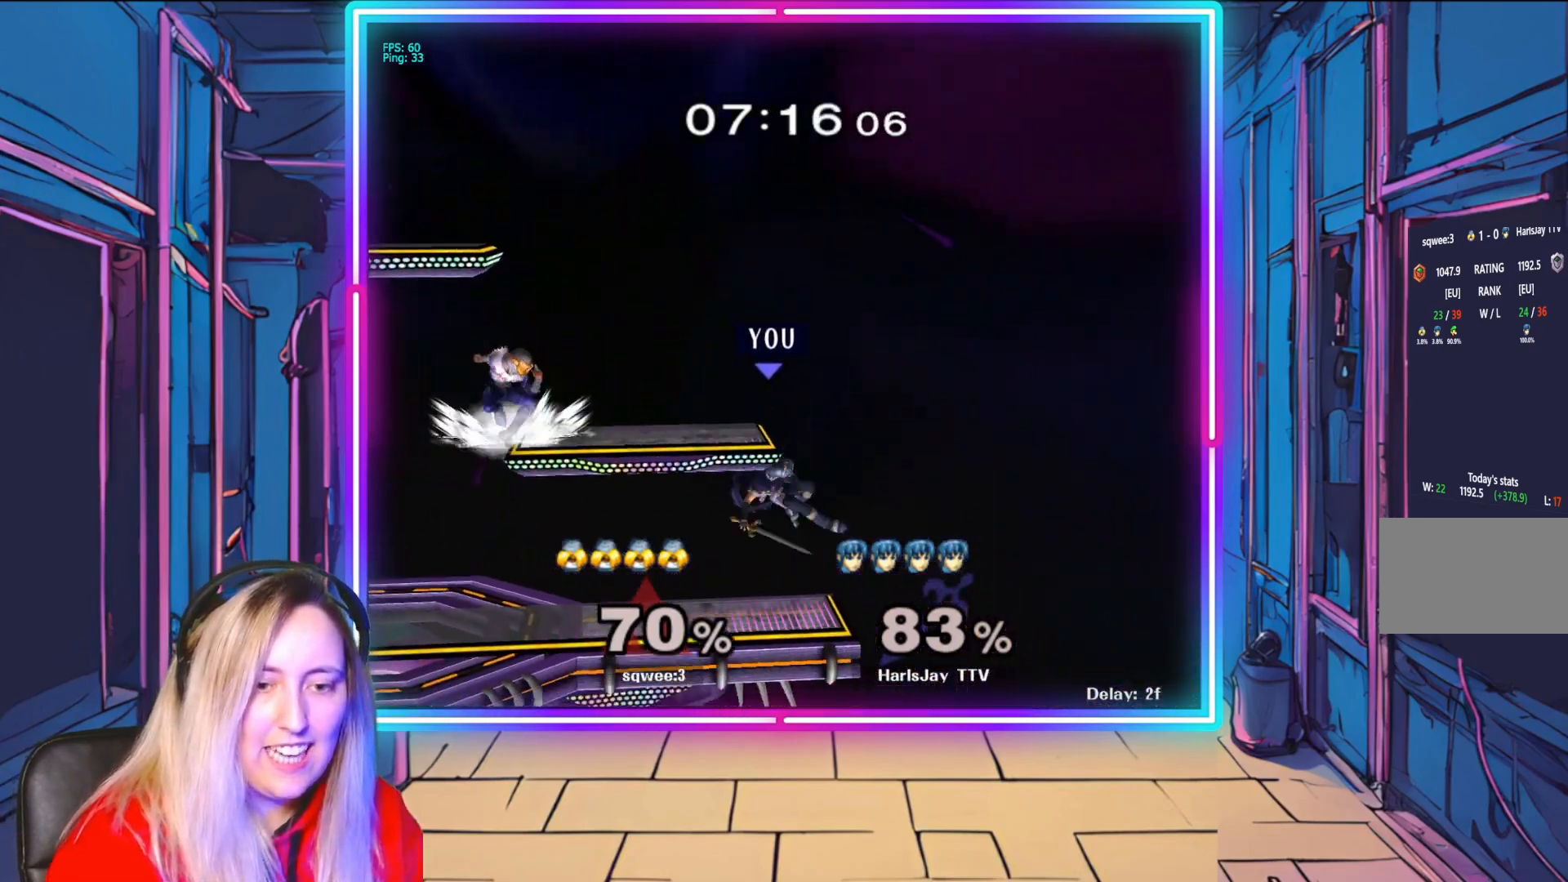
Gameplay with a controller (Nintendo layout); each line is a JSON object with the inputs held at the frame after it. "events" lists button and stick changes between this image and that frame as [ms after this image, input, new state], when the widget could be followed in between. Not read: L3 R3.
{"buttons": [], "left_stick": "left", "right_stick": "center", "events": [[133, "left_stick", "down-left"], [267, "left_stick", "left"], [367, "right_stick", "left"], [500, "right_stick", "center"]]}
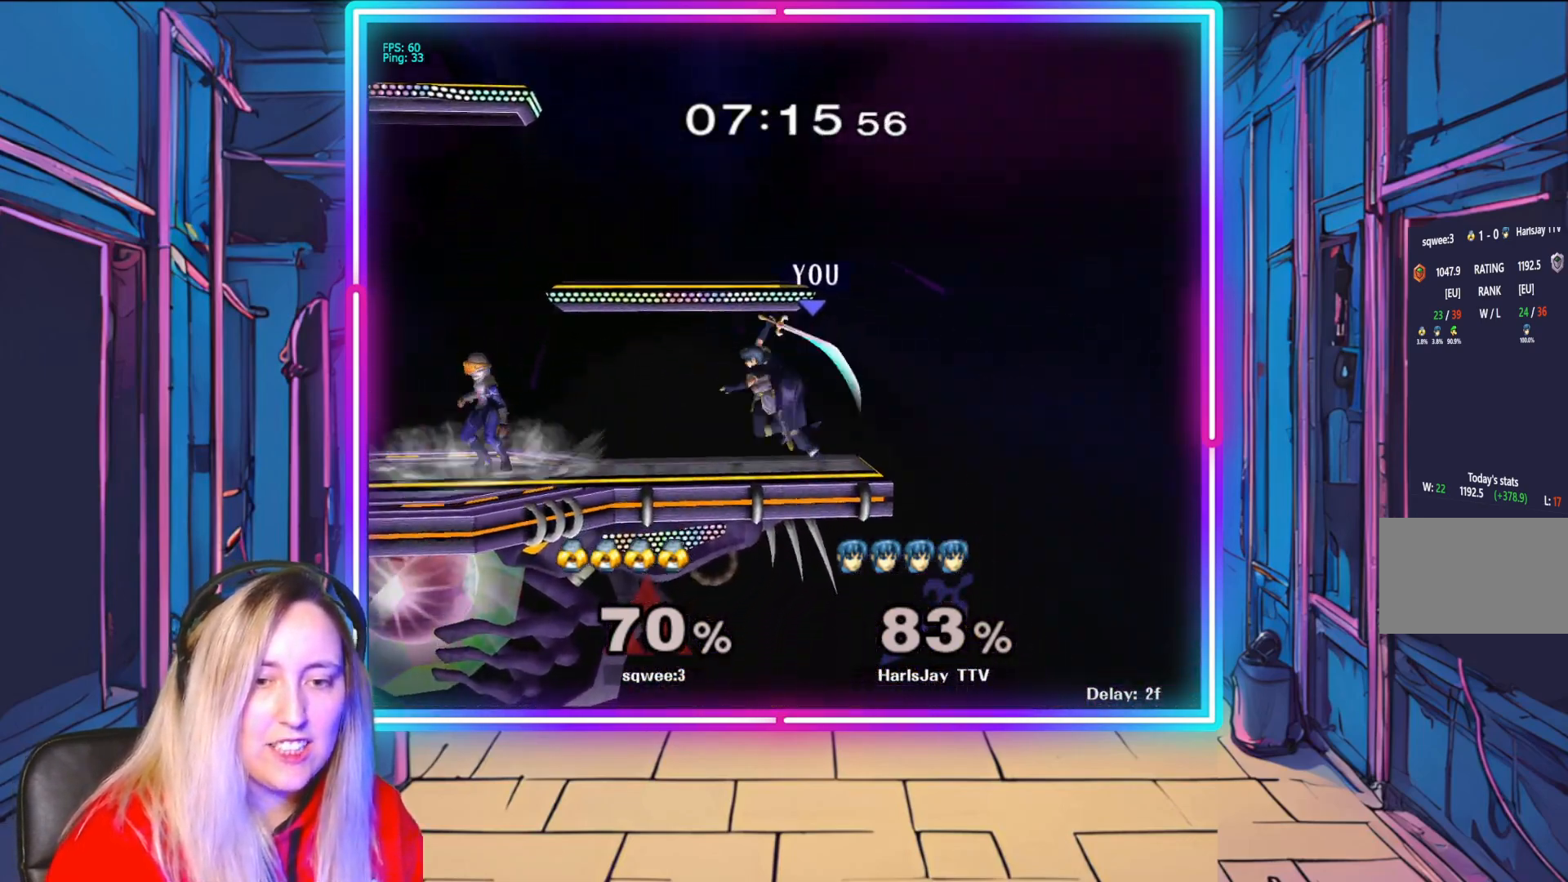
{"buttons": [], "left_stick": "center", "right_stick": "center", "events": [[183, "left_stick", "center"]]}
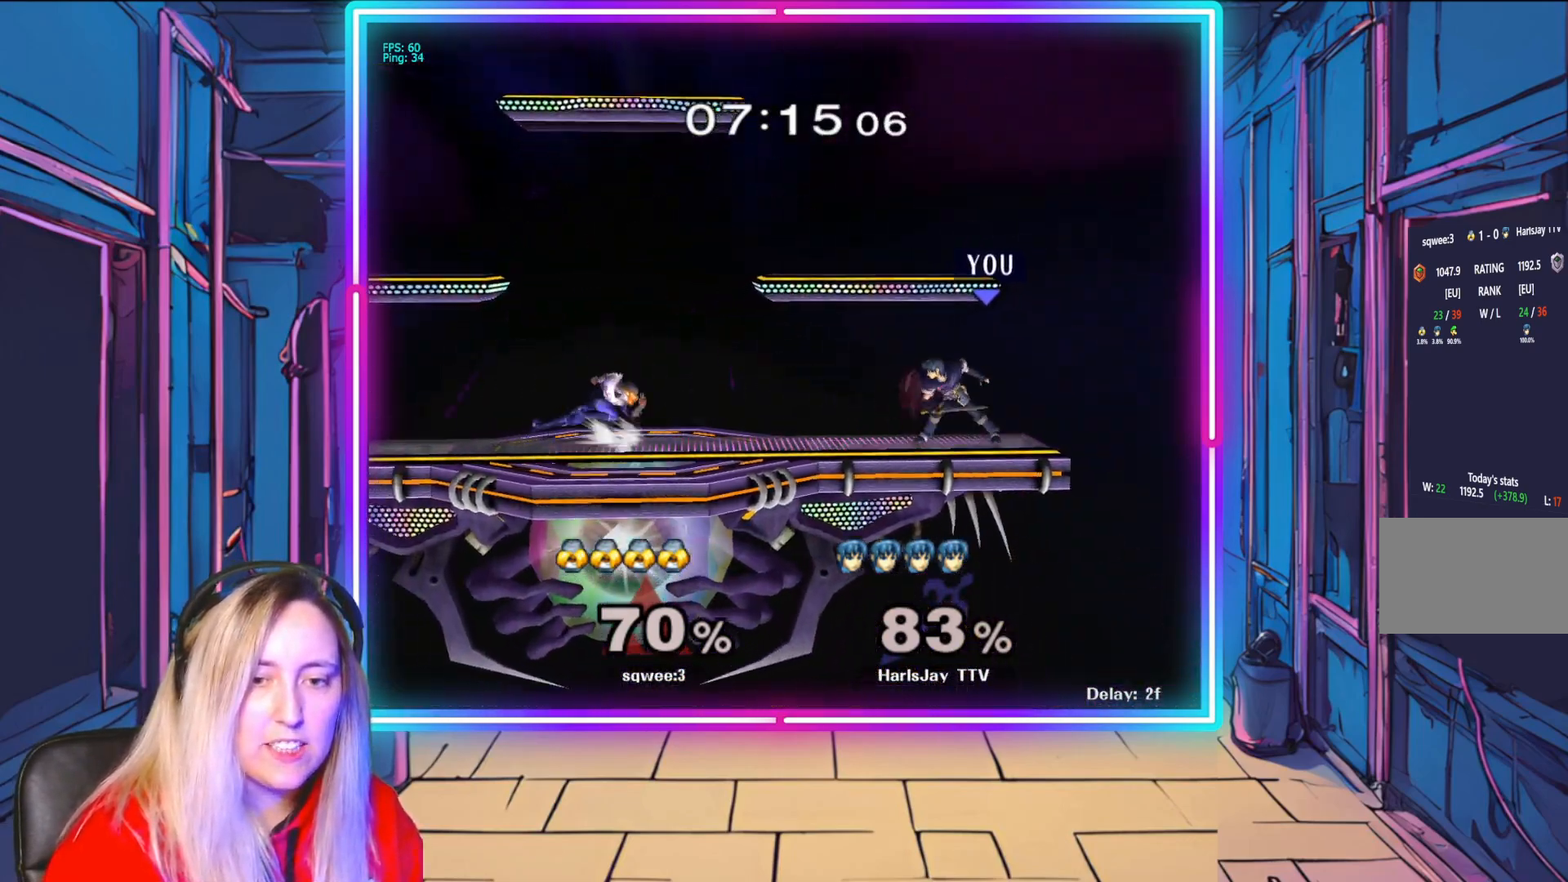
{"buttons": ["A"], "left_stick": "down-left", "right_stick": "center", "events": [[150, "left_stick", "left"], [250, "A", "down"], [350, "left_stick", "down-left"], [383, "A", "up"], [417, "A", "down"]]}
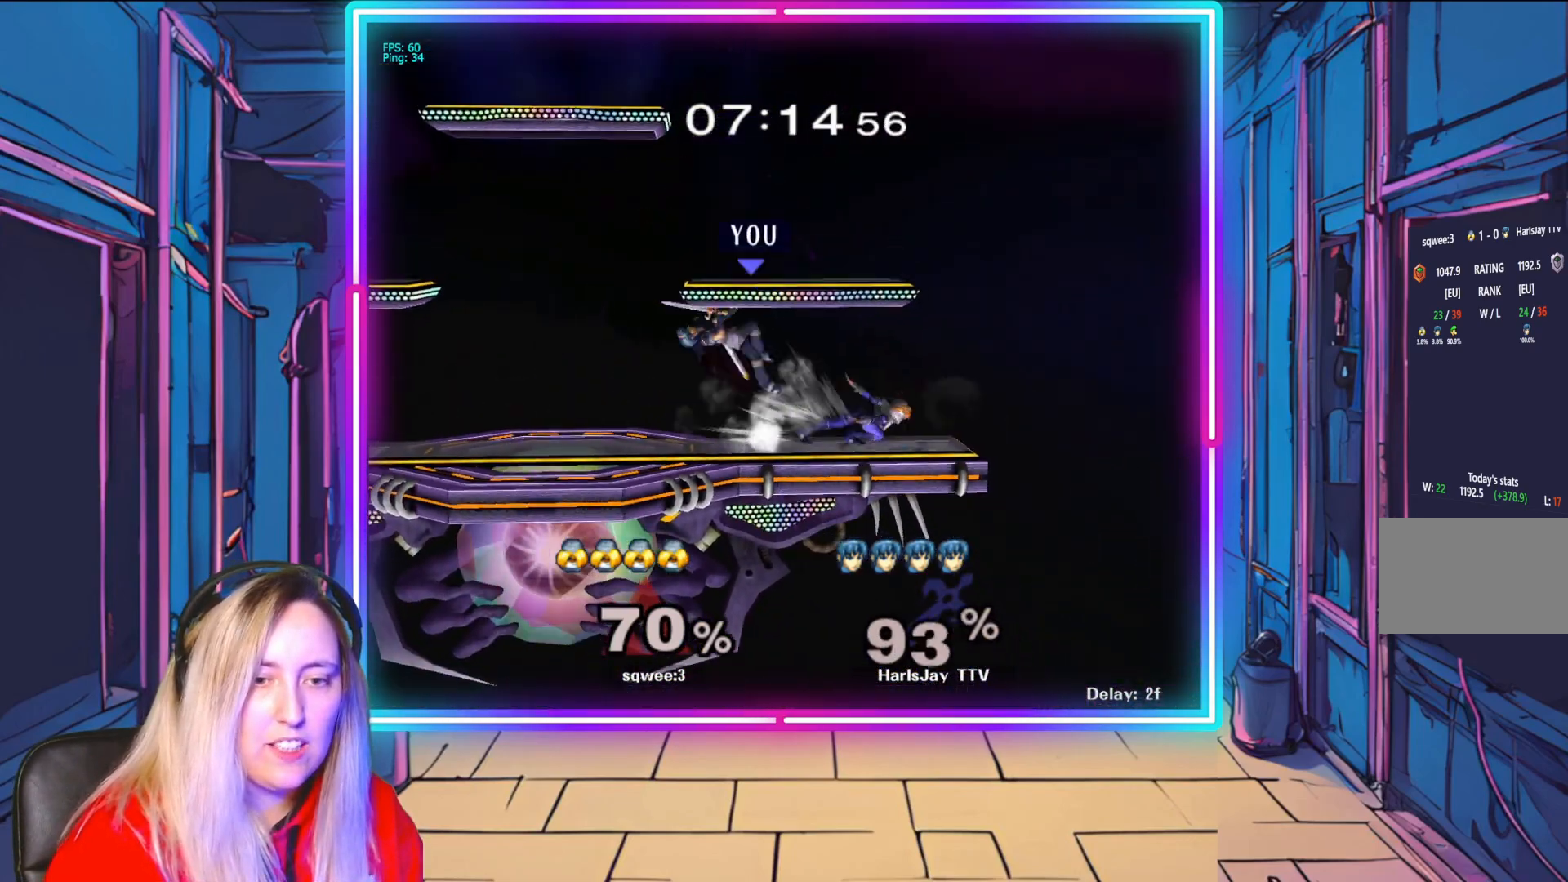
{"buttons": ["Y"], "left_stick": "left", "right_stick": "center", "events": [[33, "A", "up"], [133, "left_stick", "left"], [483, "Y", "down"]]}
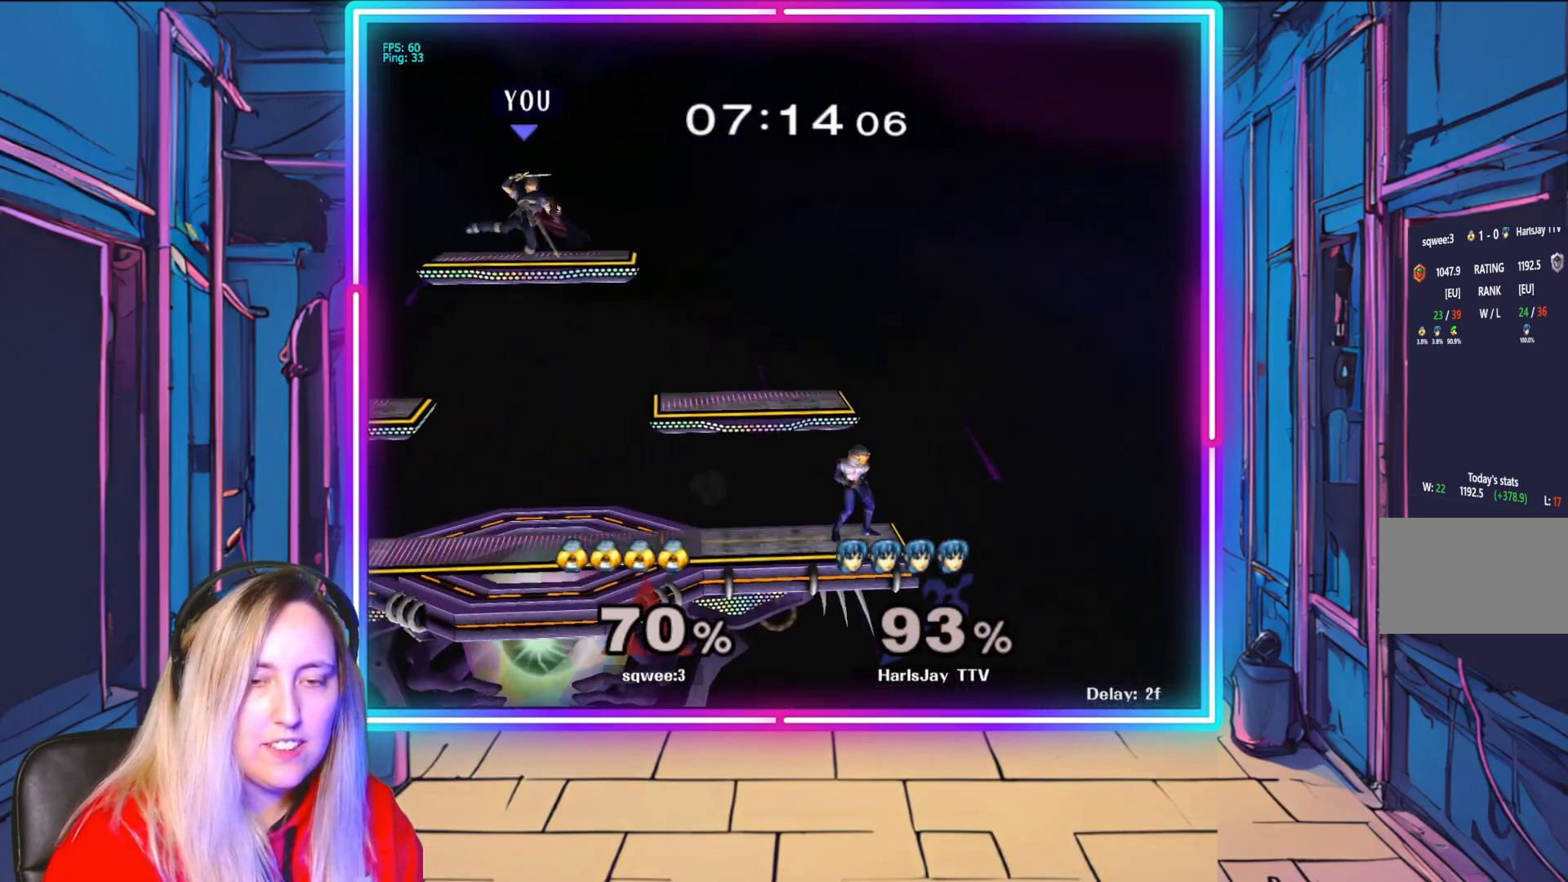
{"buttons": ["Y"], "left_stick": "left", "right_stick": "center", "events": [[117, "Y", "up"], [200, "Y", "down"], [333, "Y", "up"], [400, "Y", "down"]]}
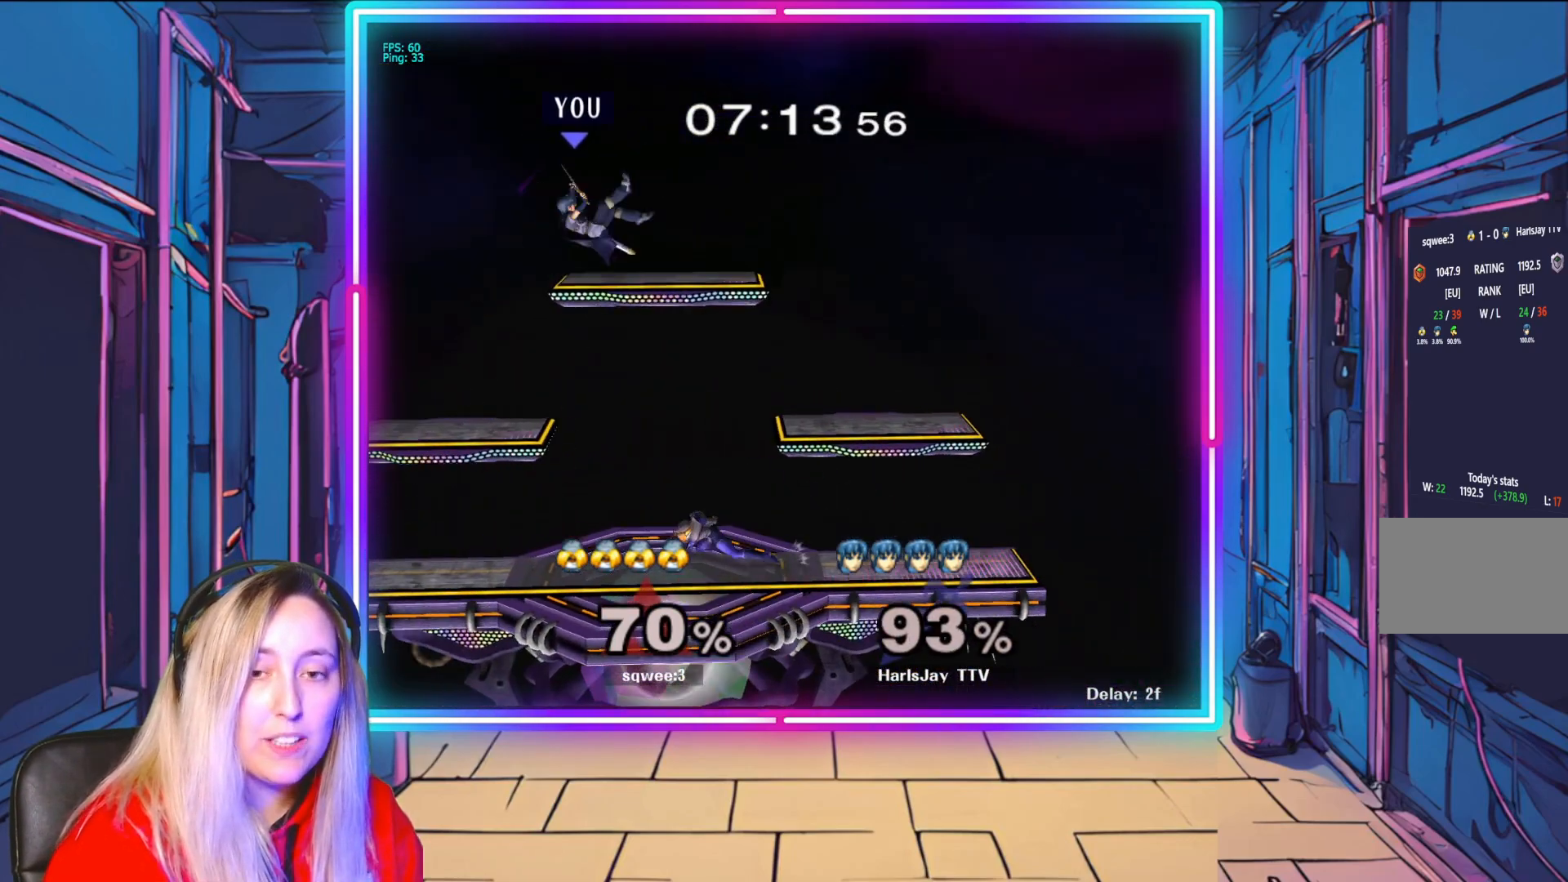
{"buttons": [], "left_stick": "left", "right_stick": "center", "events": [[33, "Y", "up"], [100, "Y", "down"], [217, "Y", "up"]]}
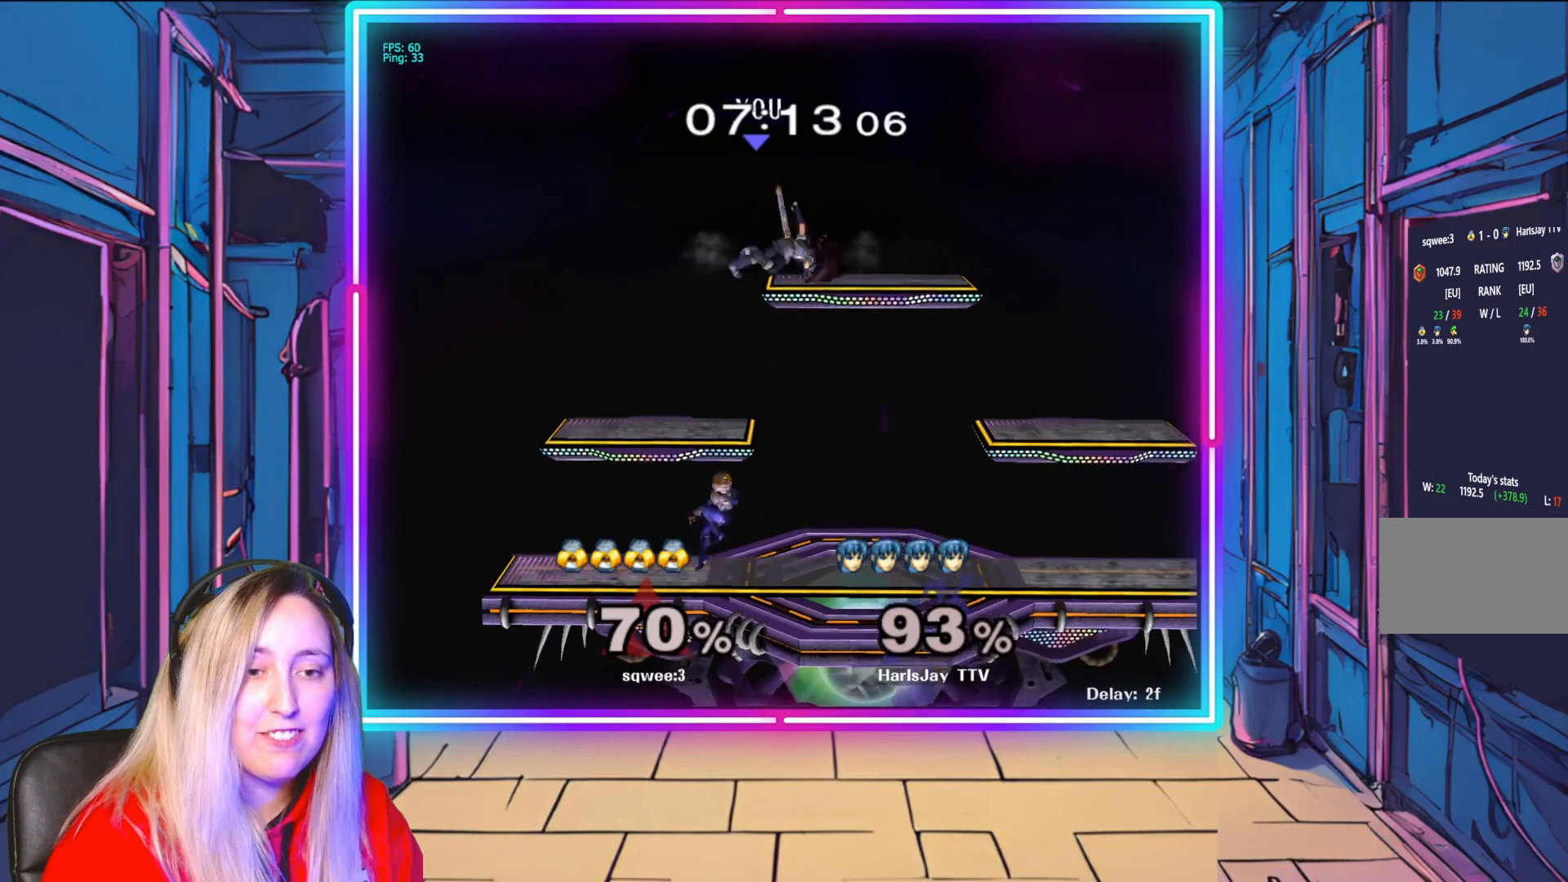
{"buttons": ["Y"], "left_stick": "down-right", "right_stick": "center", "events": [[17, "Y", "down"], [50, "left_stick", "center"], [150, "Y", "up"], [250, "Y", "down"], [350, "left_stick", "right"], [383, "Y", "up"], [400, "left_stick", "down-right"], [450, "Y", "down"]]}
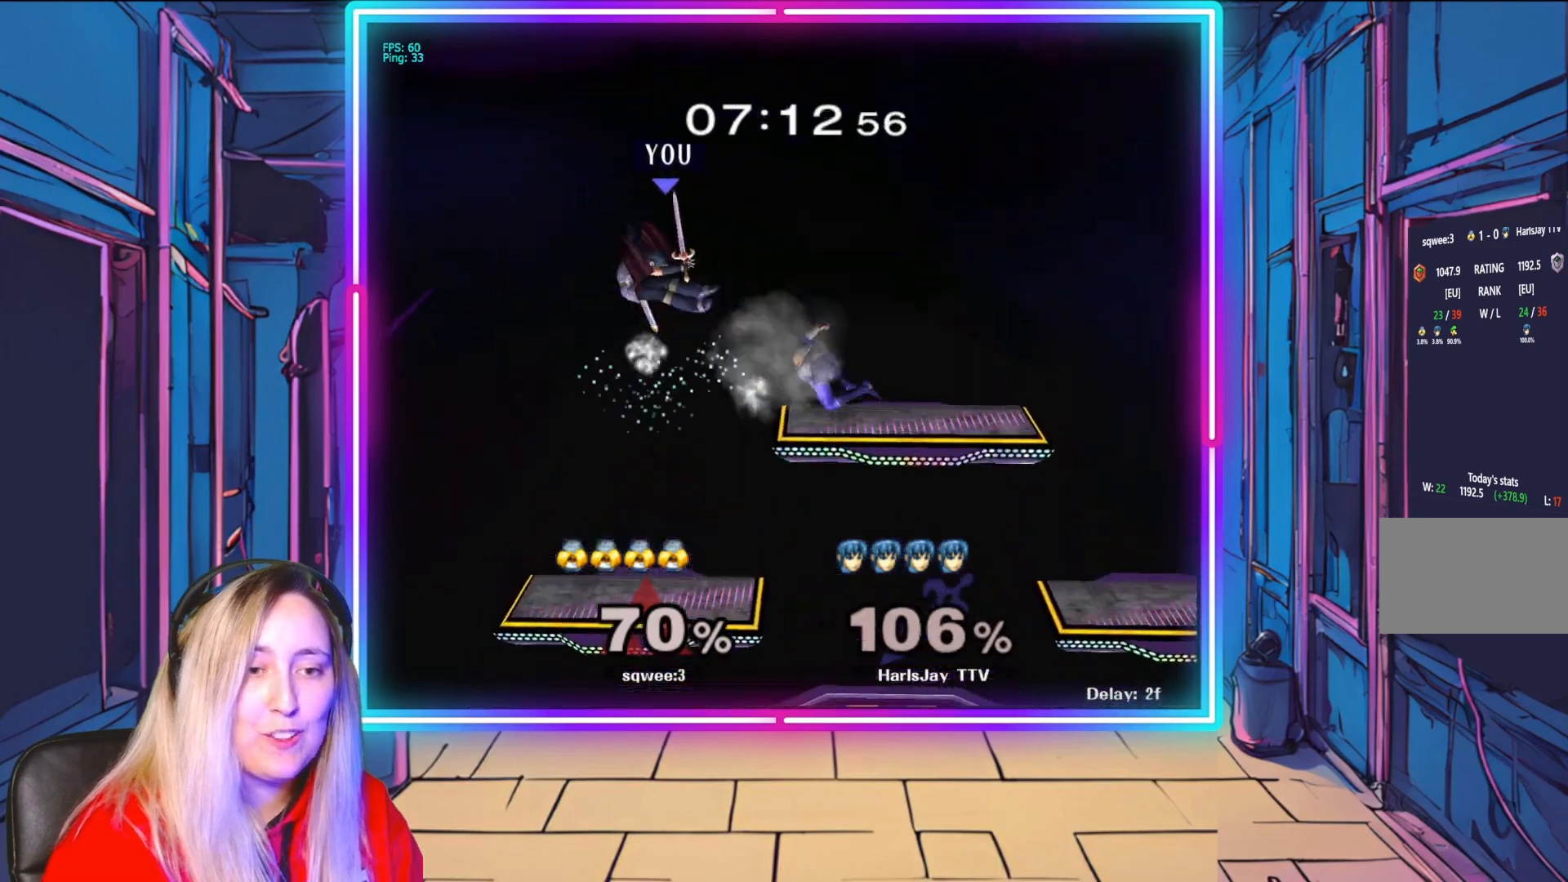
{"buttons": [], "left_stick": "right", "right_stick": "center", "events": [[83, "Y", "up"], [183, "Y", "down"], [317, "Y", "up"], [383, "left_stick", "right"]]}
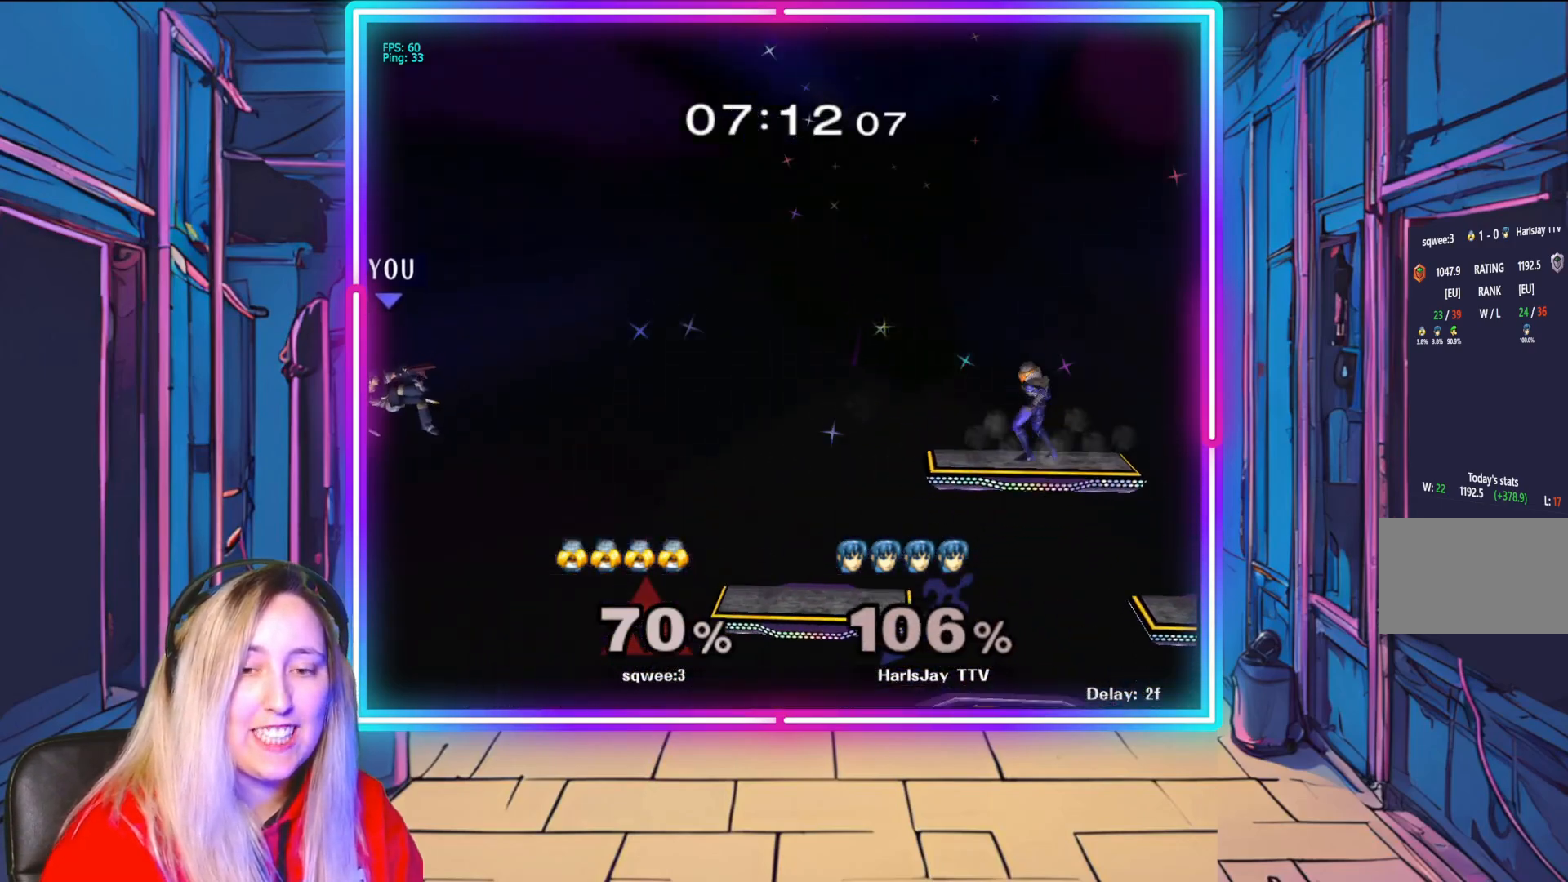
{"buttons": ["Y"], "left_stick": "right", "right_stick": "center", "events": [[67, "Y", "down"], [200, "Y", "up"], [283, "Y", "down"], [417, "Y", "up"], [500, "Y", "down"]]}
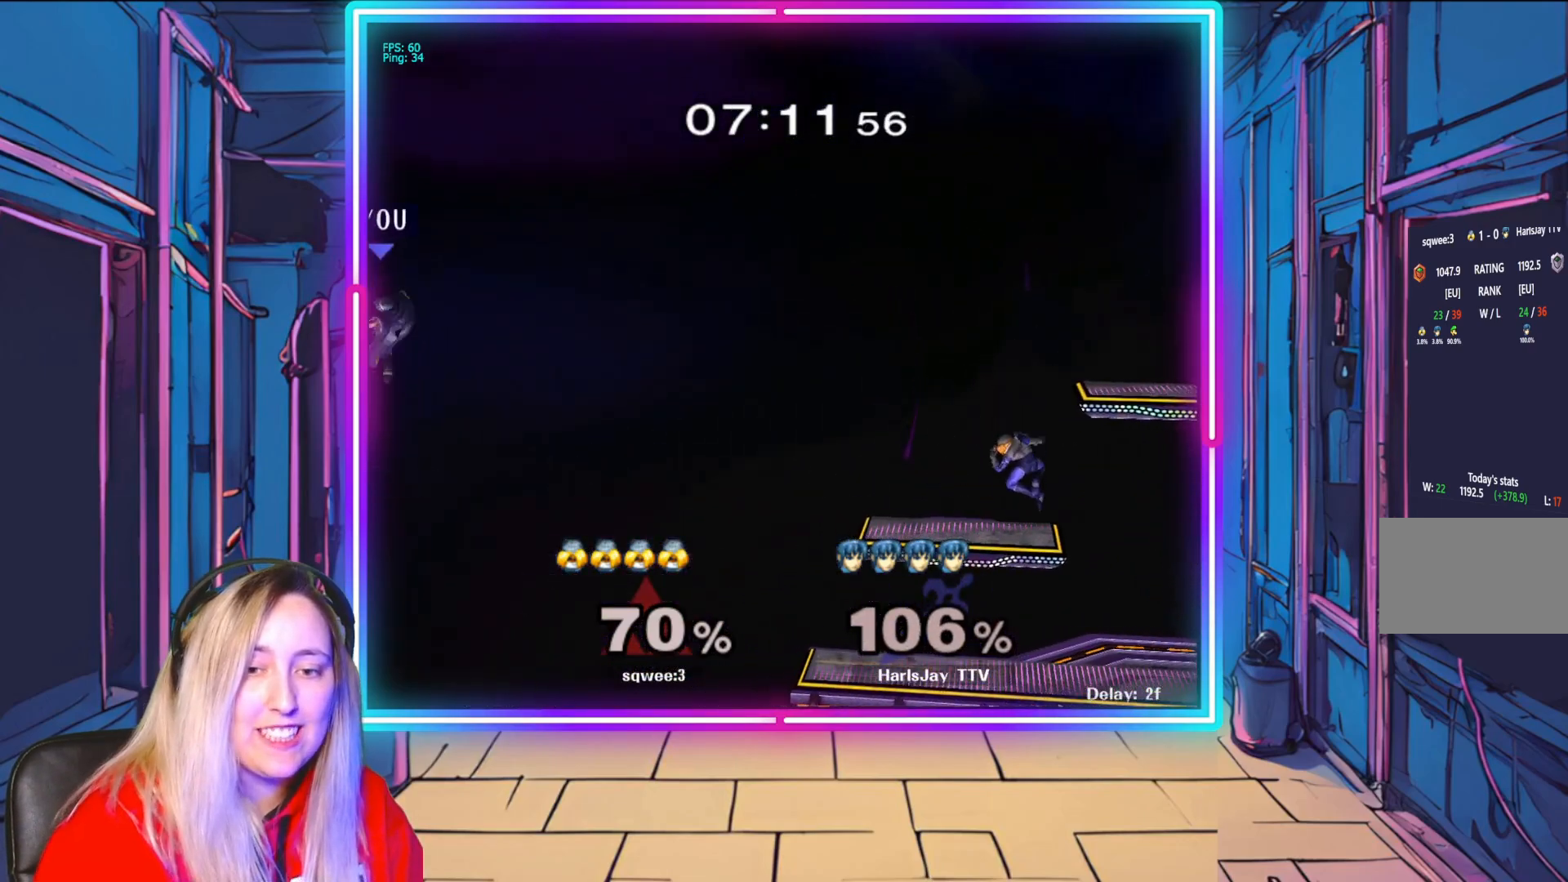
{"buttons": [], "left_stick": "right", "right_stick": "center", "events": [[483, "Y", "up"]]}
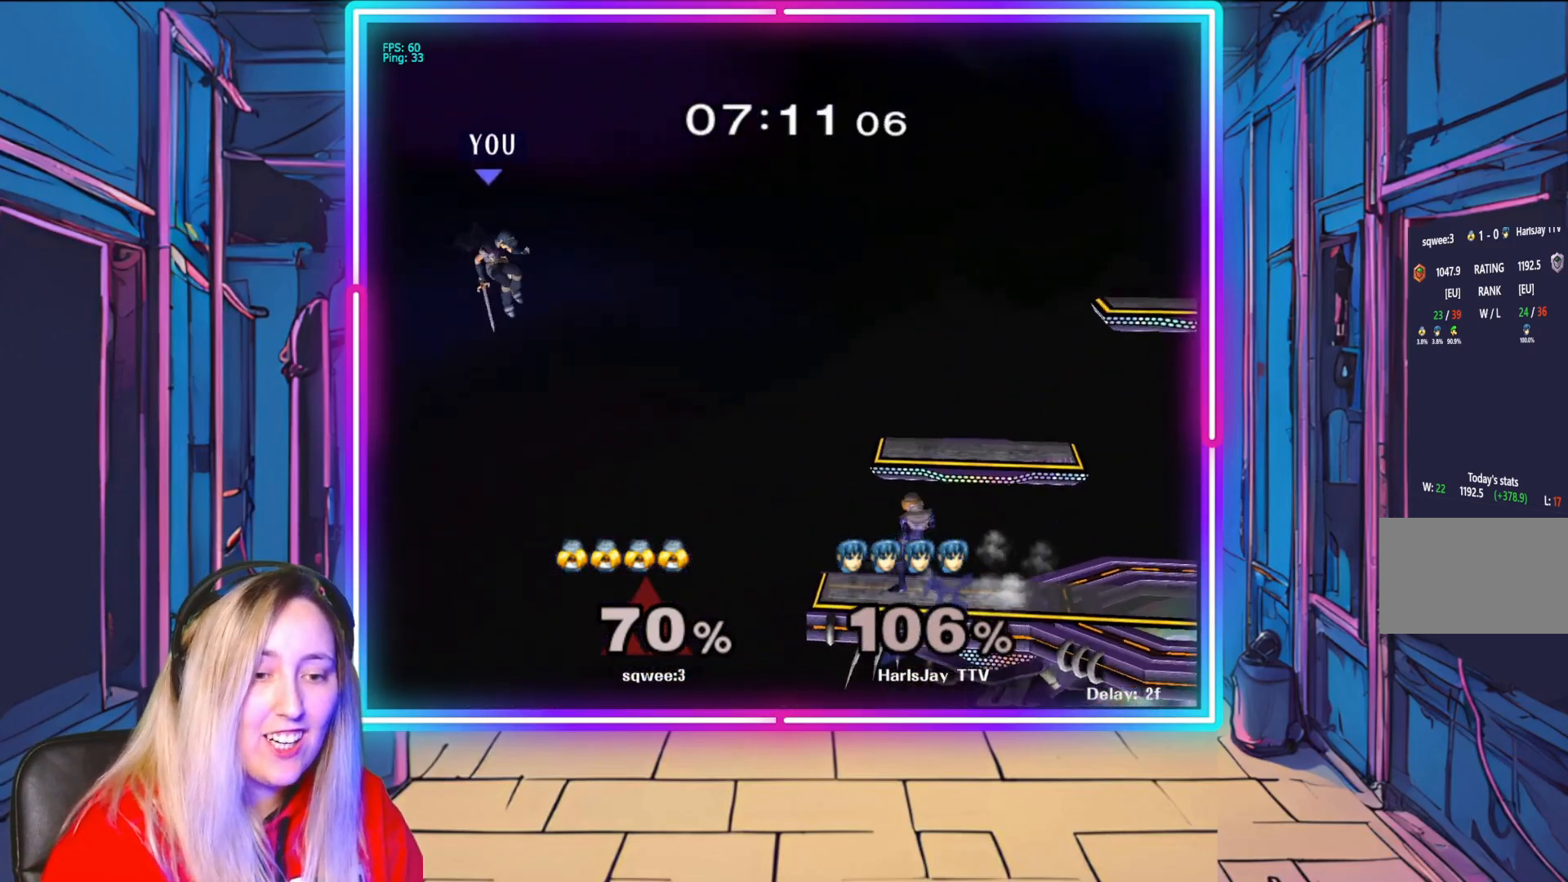
{"buttons": ["B"], "left_stick": "right", "right_stick": "center", "events": [[267, "B", "down"]]}
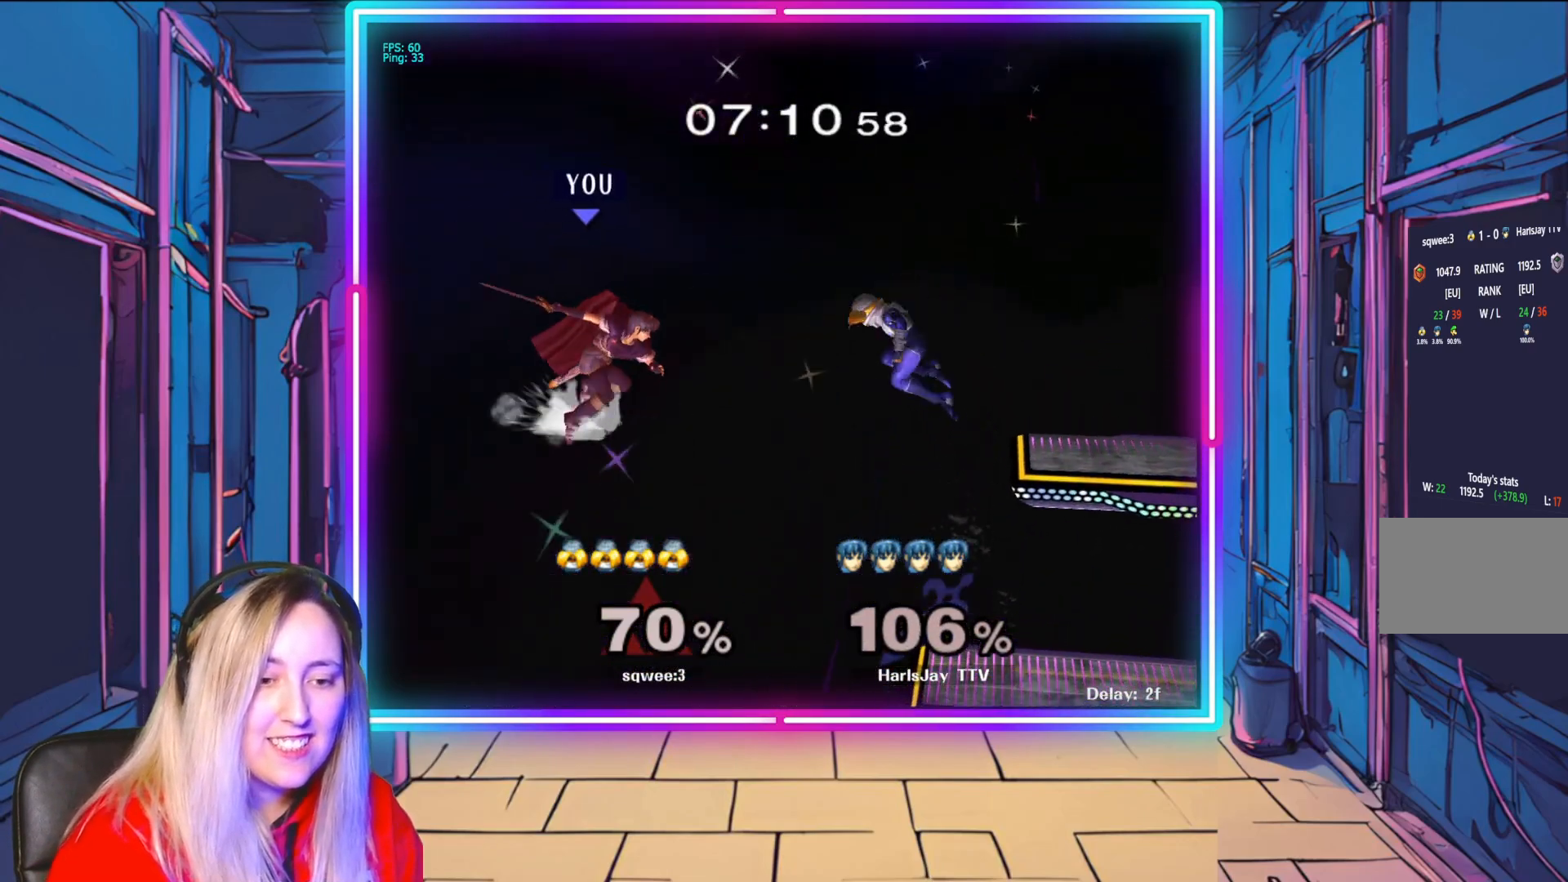
{"buttons": [], "left_stick": "right", "right_stick": "center", "events": [[83, "B", "up"], [283, "B", "down"], [433, "B", "up"]]}
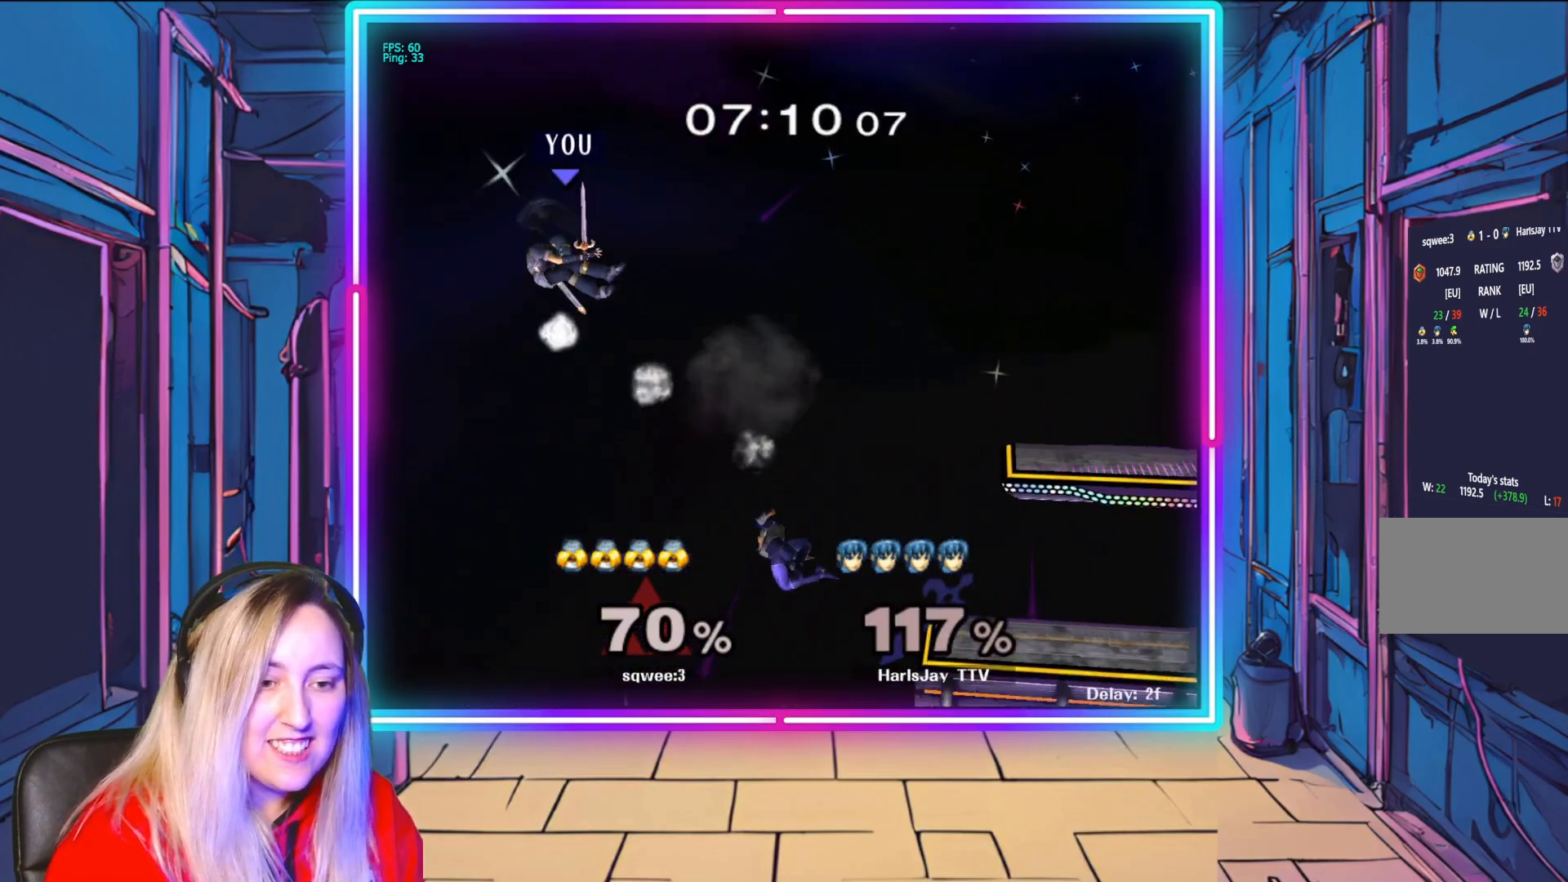
{"buttons": [], "left_stick": "right", "right_stick": "center", "events": [[250, "Y", "down"], [433, "Y", "up"]]}
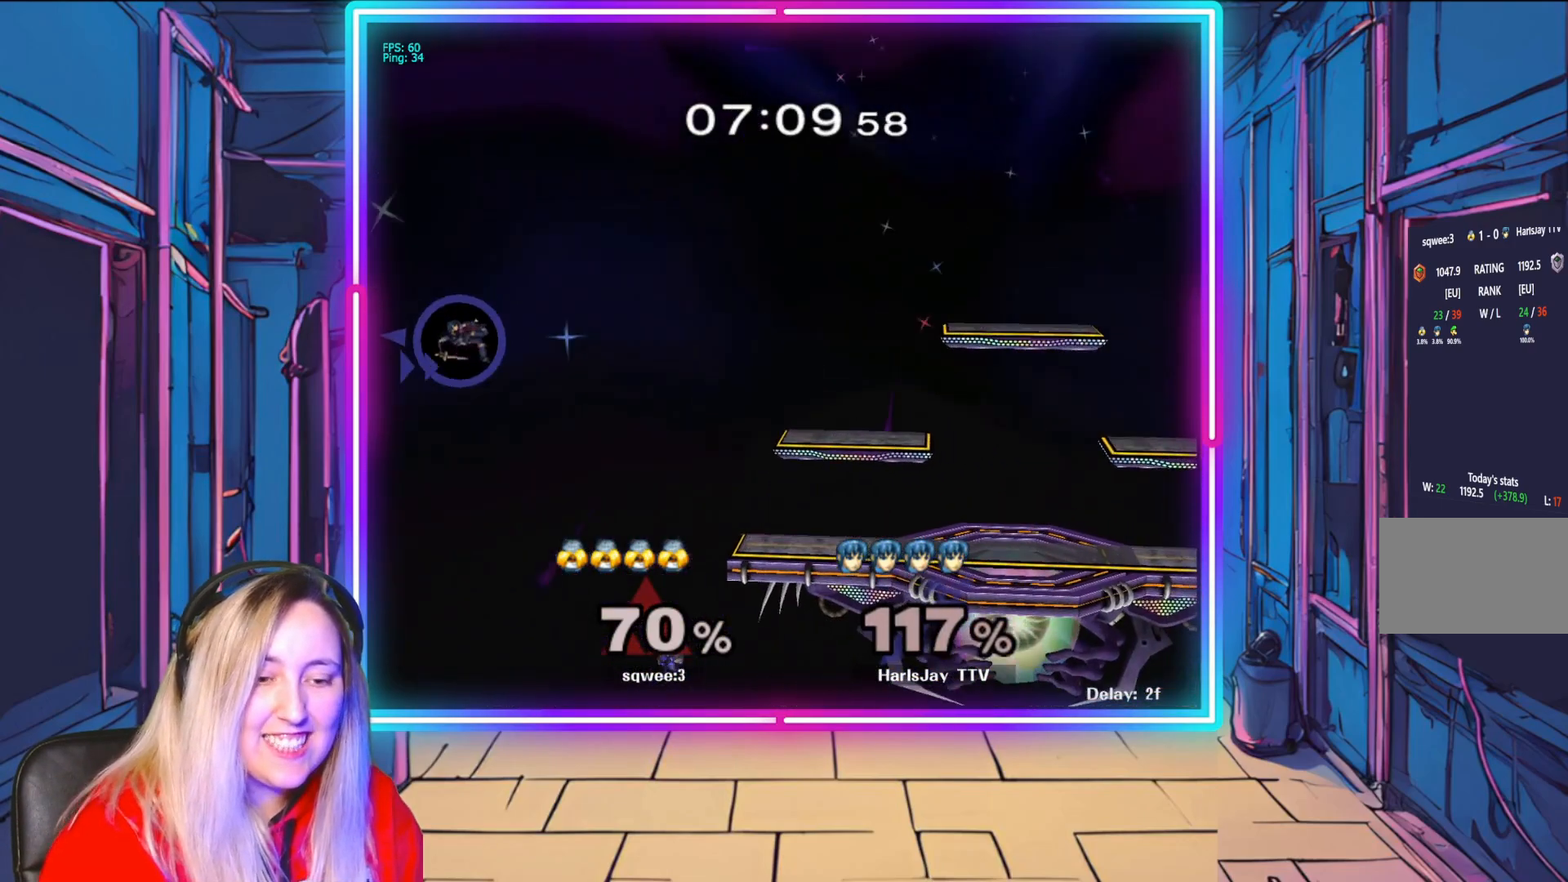
{"buttons": [], "left_stick": "right", "right_stick": "center", "events": [[217, "Y", "down"], [417, "Y", "up"]]}
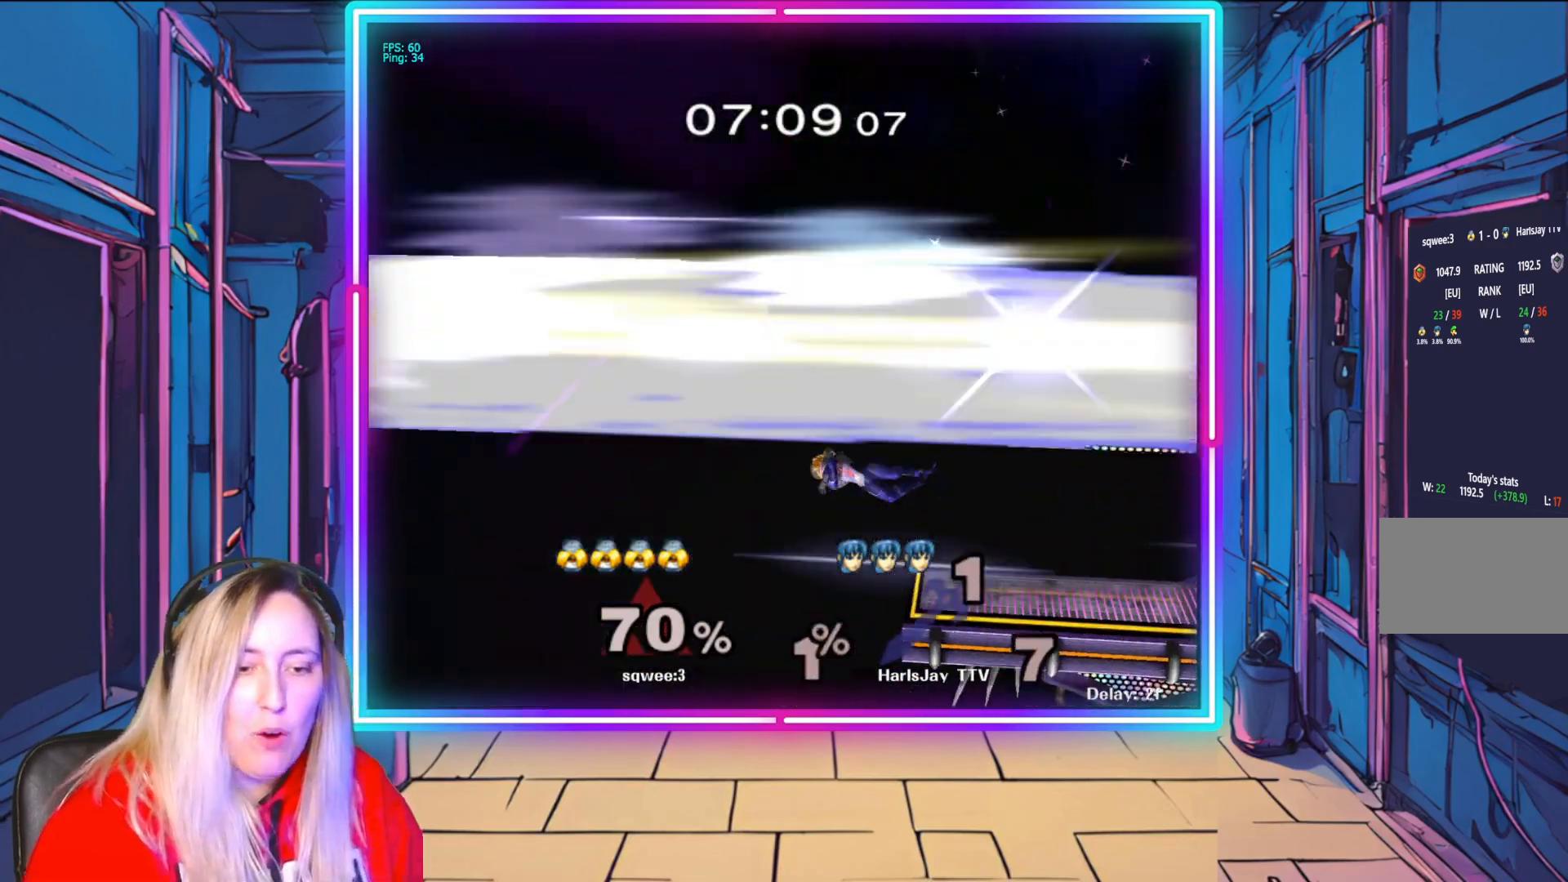
{"buttons": [], "left_stick": "center", "right_stick": "center", "events": [[133, "left_stick", "center"]]}
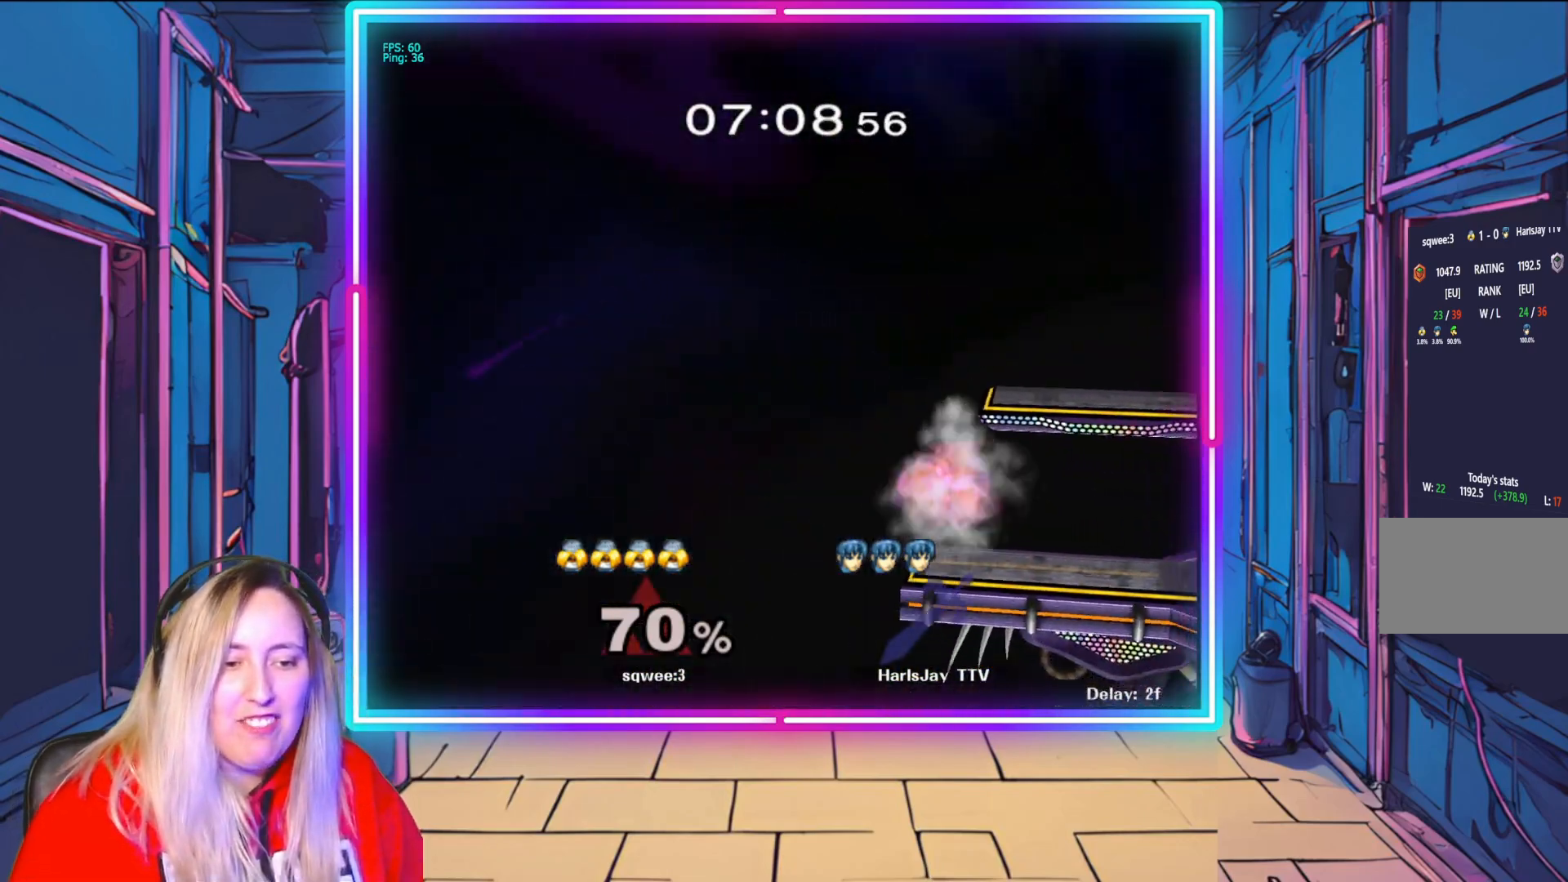
{"buttons": [], "left_stick": "center", "right_stick": "center", "events": []}
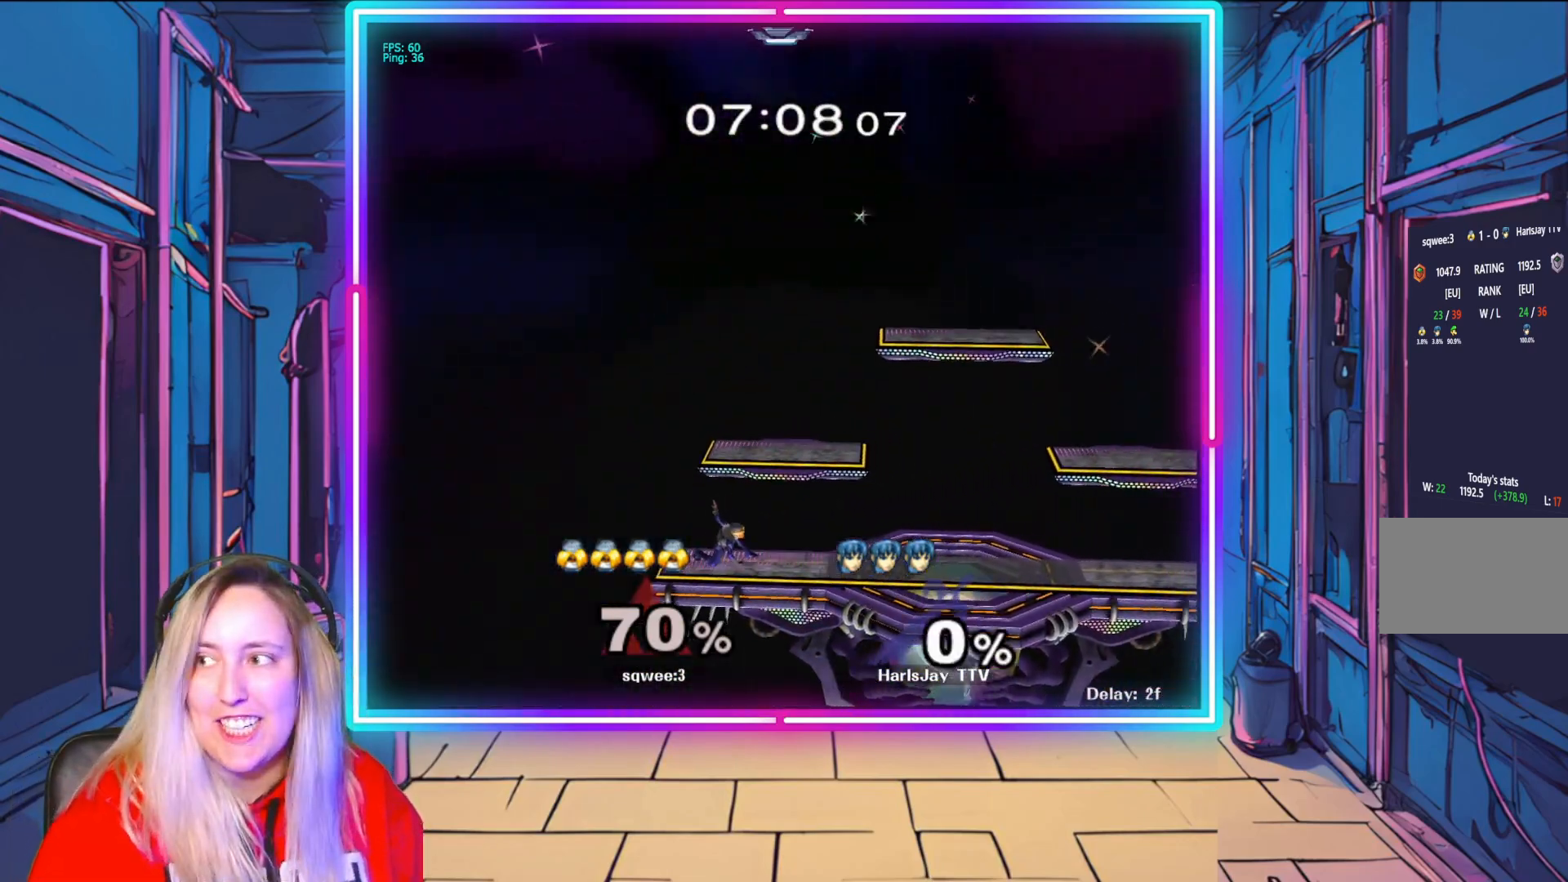
{"buttons": [], "left_stick": "down", "right_stick": "center", "events": [[450, "left_stick", "down"]]}
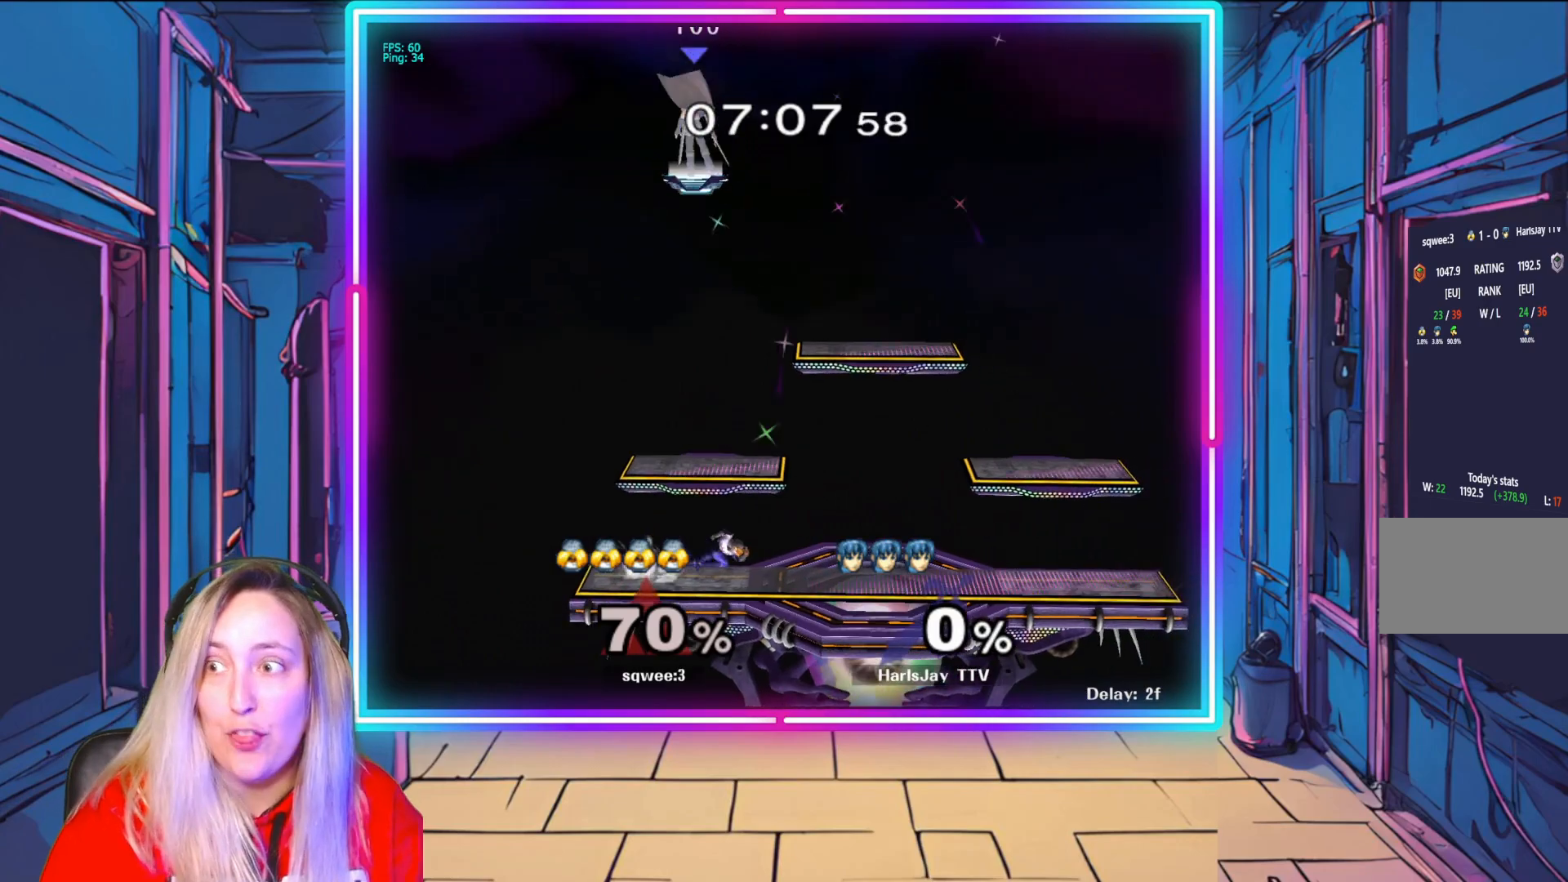
{"buttons": [], "left_stick": "right", "right_stick": "center", "events": [[50, "left_stick", "down-right"], [200, "left_stick", "center"], [267, "left_stick", "right"]]}
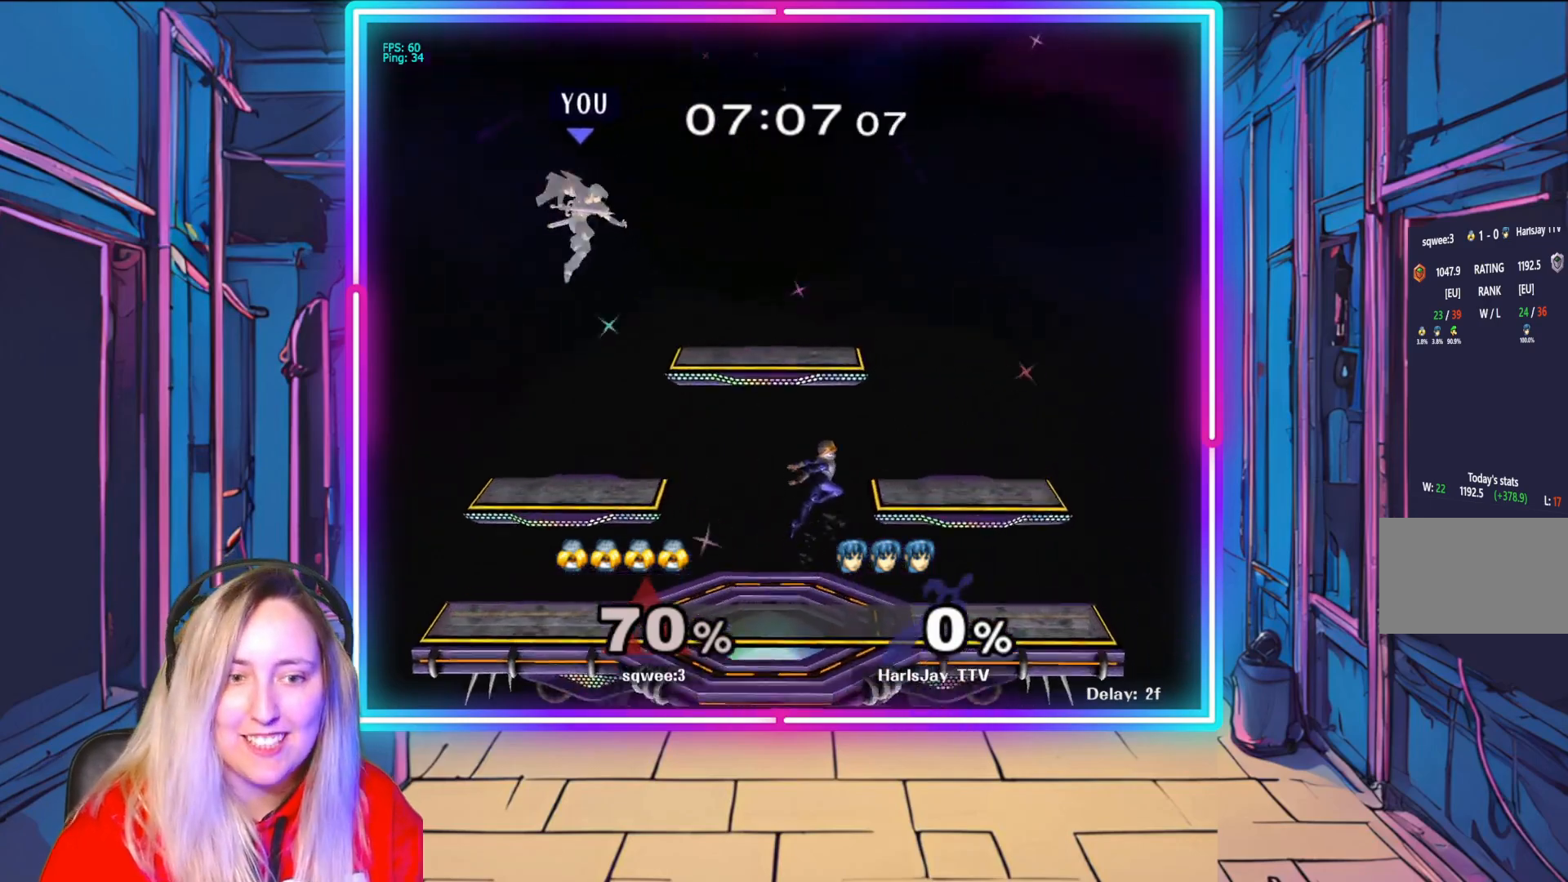
{"buttons": [], "left_stick": "right", "right_stick": "center", "events": []}
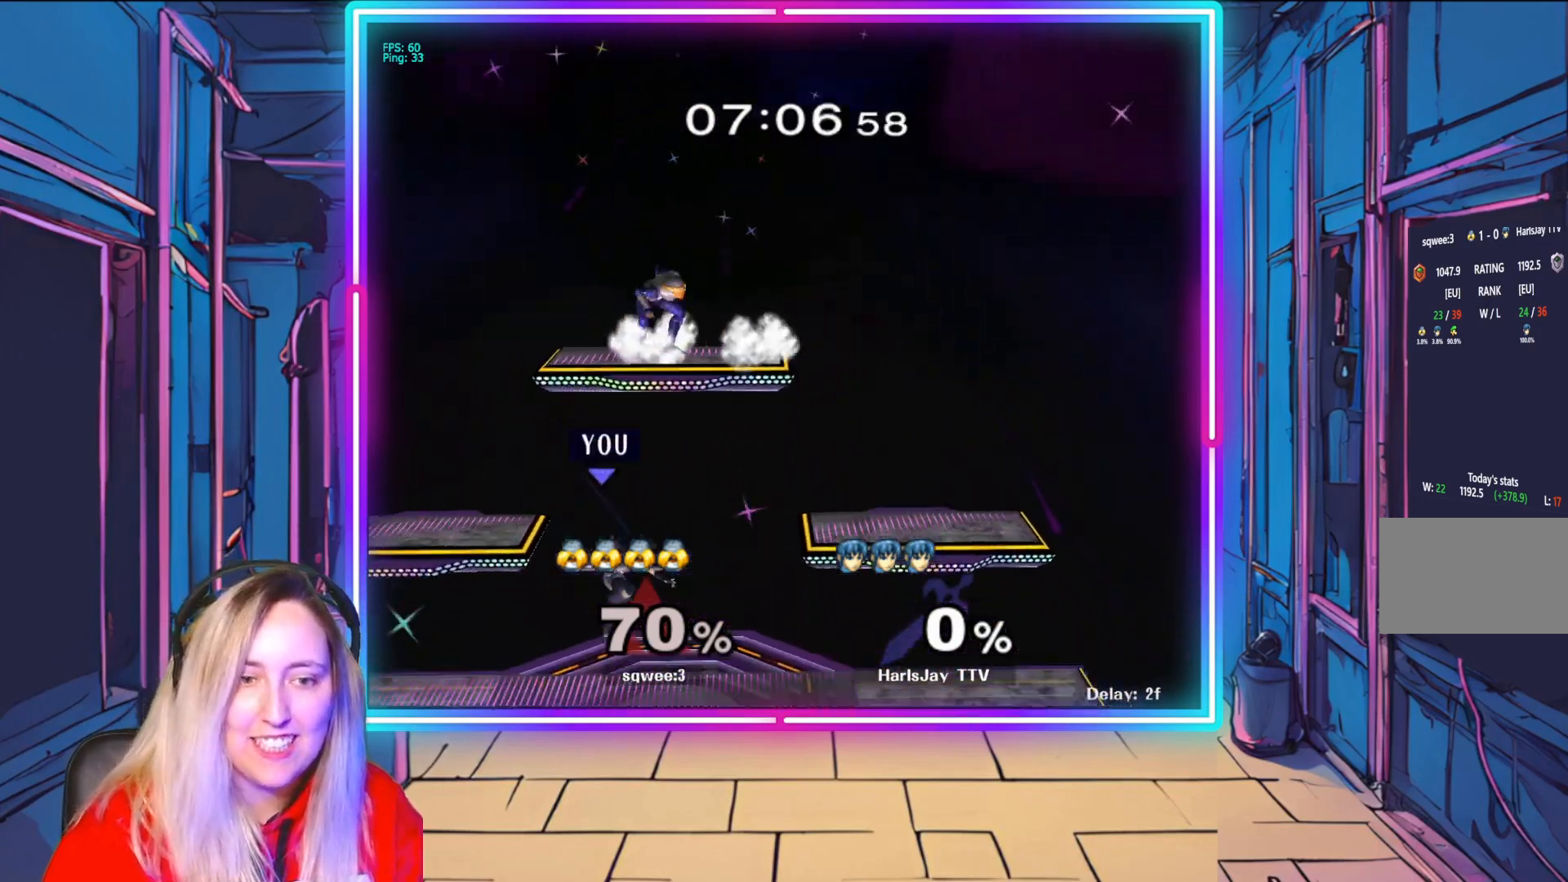
{"buttons": [], "left_stick": "left", "right_stick": "center", "events": [[200, "left_stick", "center"], [417, "Y", "down"], [483, "Y", "up"], [483, "left_stick", "left"]]}
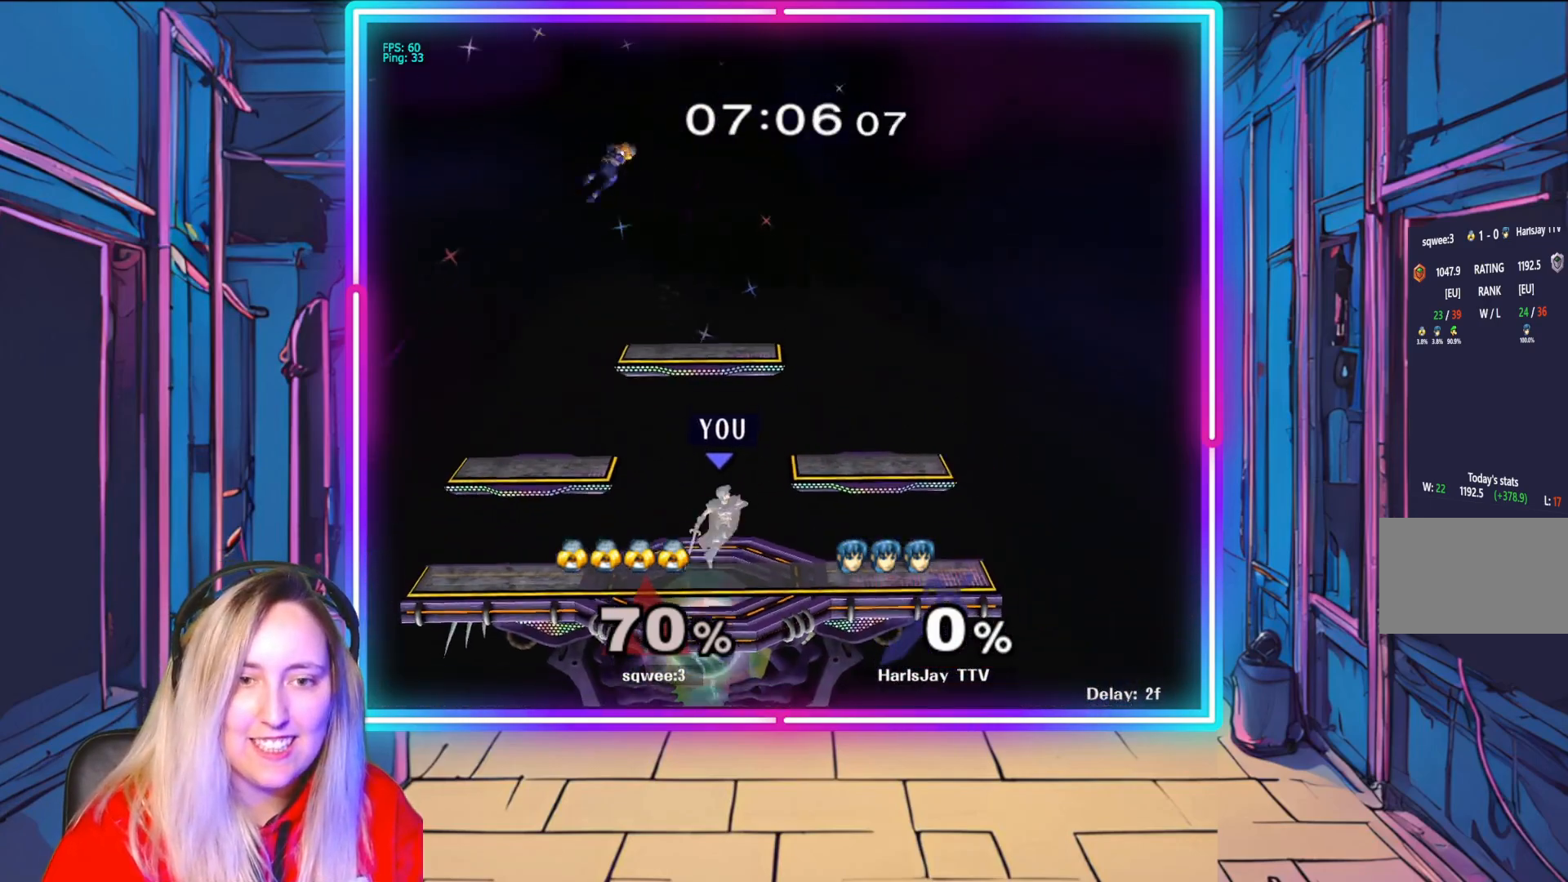
{"buttons": [], "left_stick": "left", "right_stick": "center", "events": [[233, "left_stick", "center"], [333, "A", "down"], [383, "left_stick", "left"], [483, "A", "up"]]}
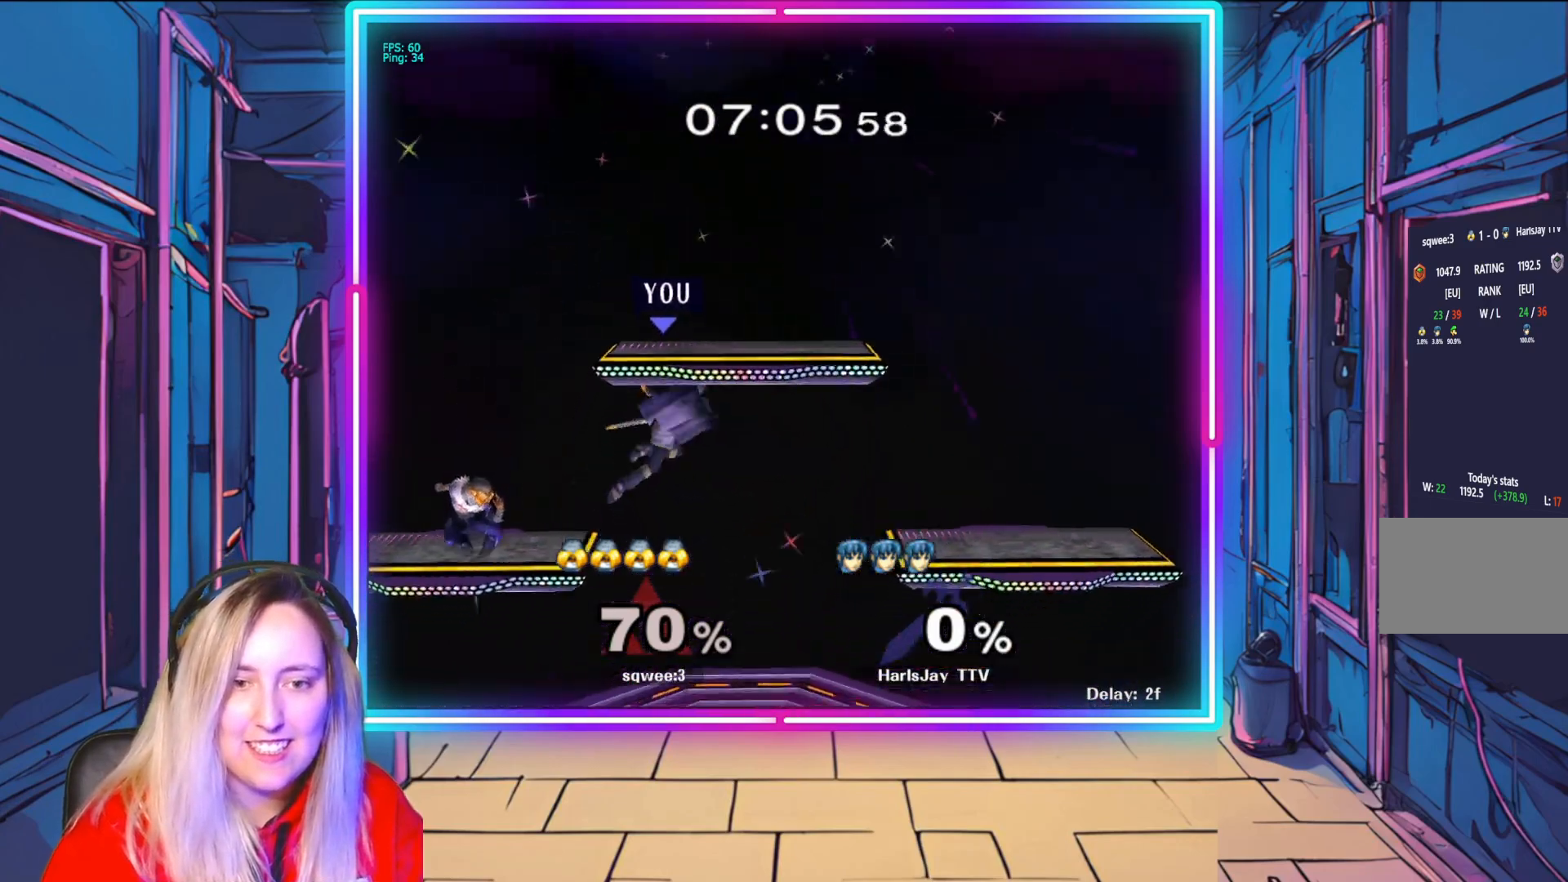
{"buttons": [], "left_stick": "right", "right_stick": "center", "events": [[67, "left_stick", "center"], [83, "A", "down"], [133, "Y", "down"], [167, "Y", "up"], [200, "A", "up"], [283, "Y", "down"], [283, "left_stick", "right"], [400, "Y", "up"]]}
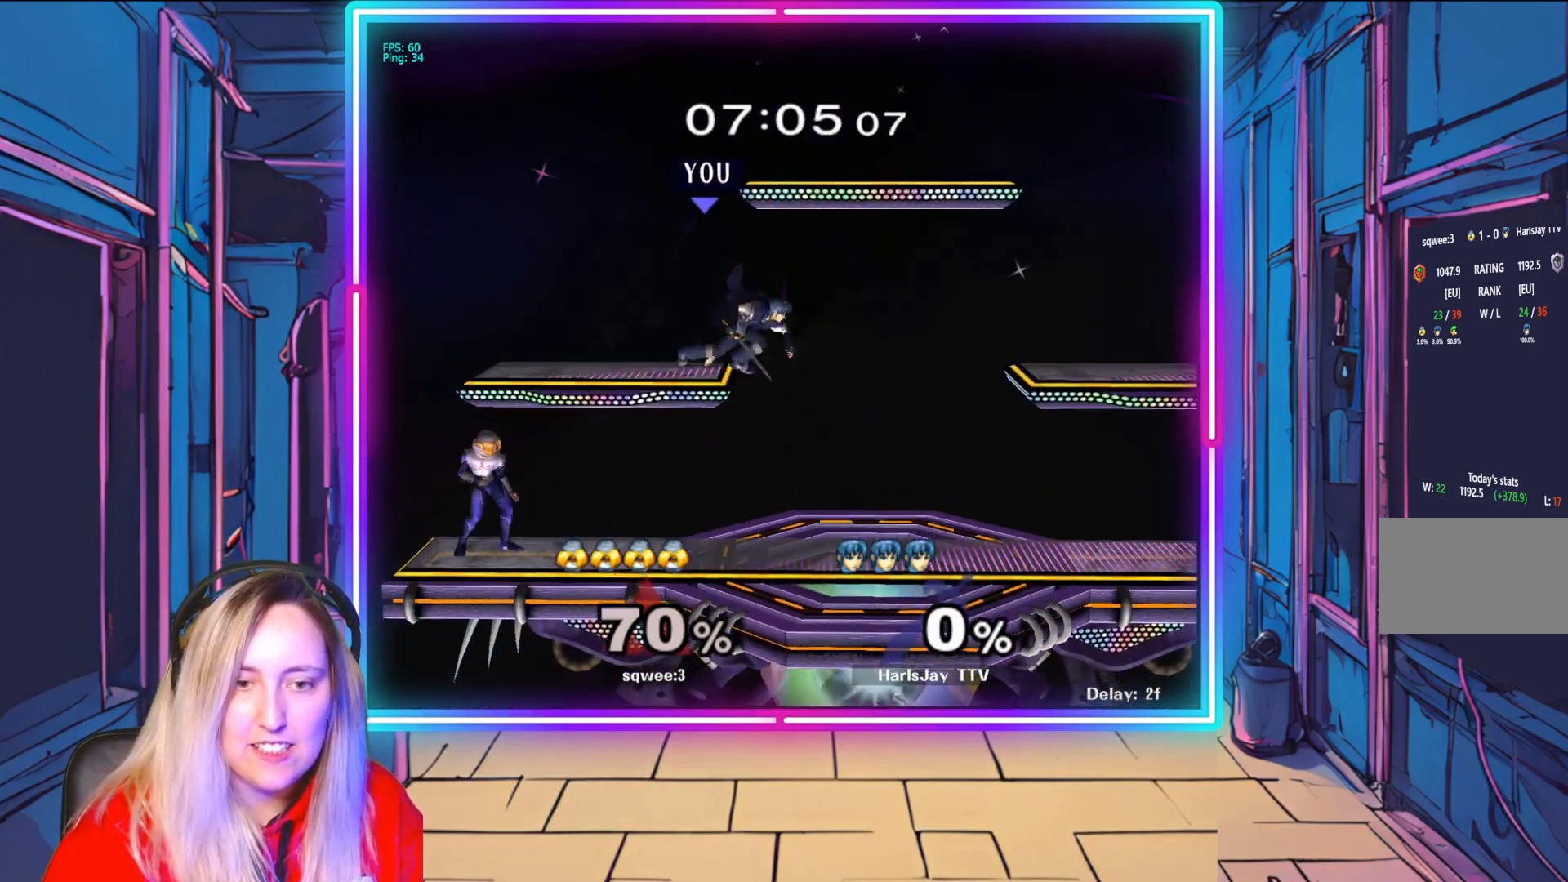
{"buttons": [], "left_stick": "down-right", "right_stick": "center", "events": [[33, "Y", "down"], [183, "Y", "up"], [283, "left_stick", "down-right"]]}
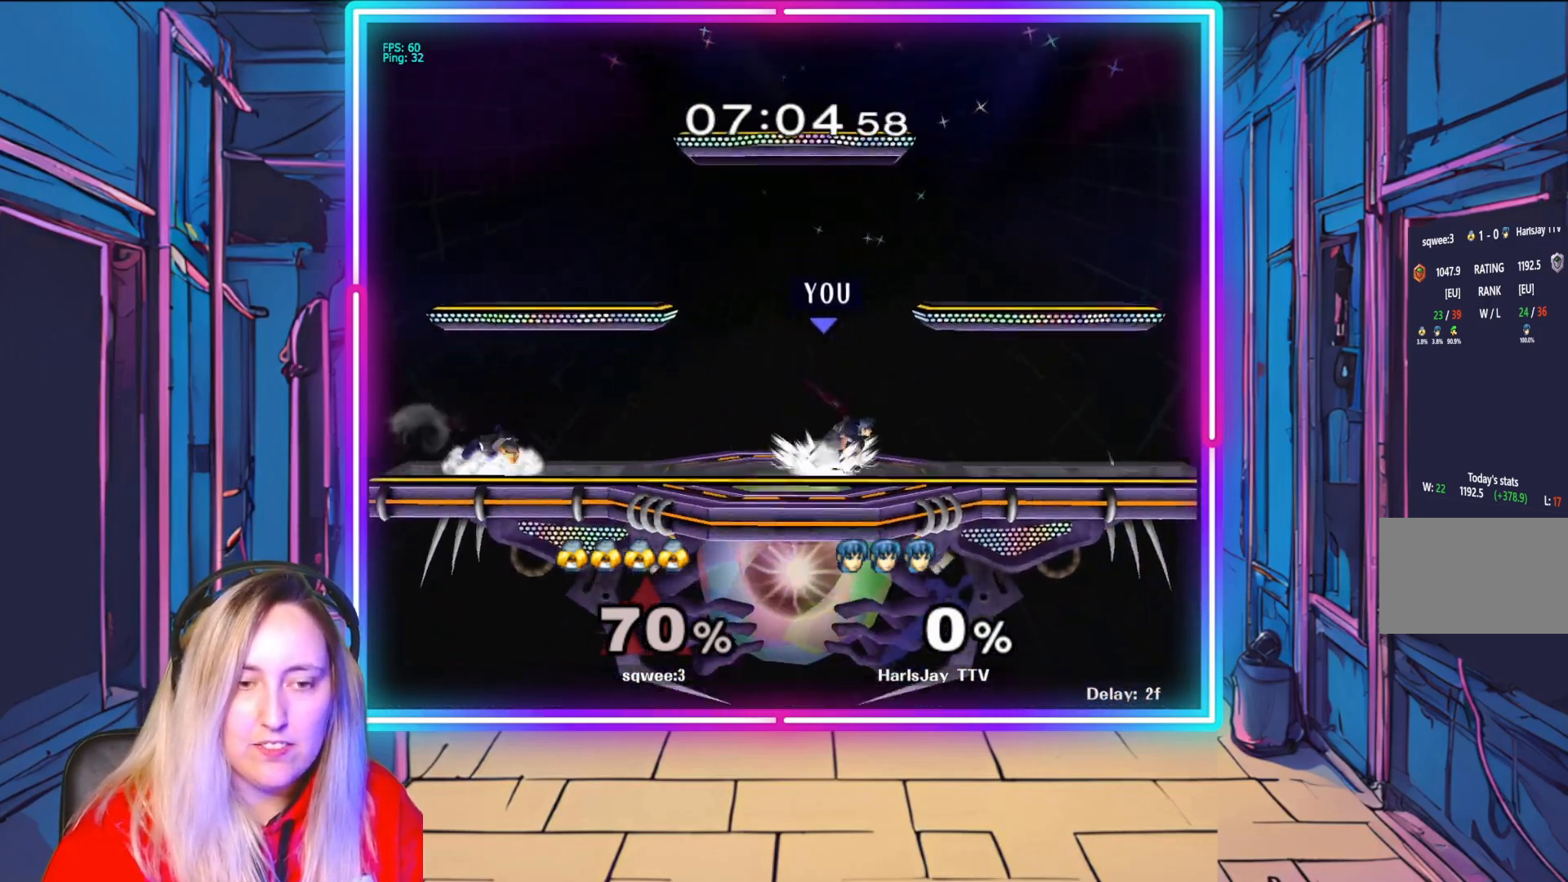
{"buttons": ["A"], "left_stick": "down-left", "right_stick": "center", "events": [[50, "left_stick", "center"], [117, "left_stick", "left"], [317, "left_stick", "down-left"], [350, "A", "down"]]}
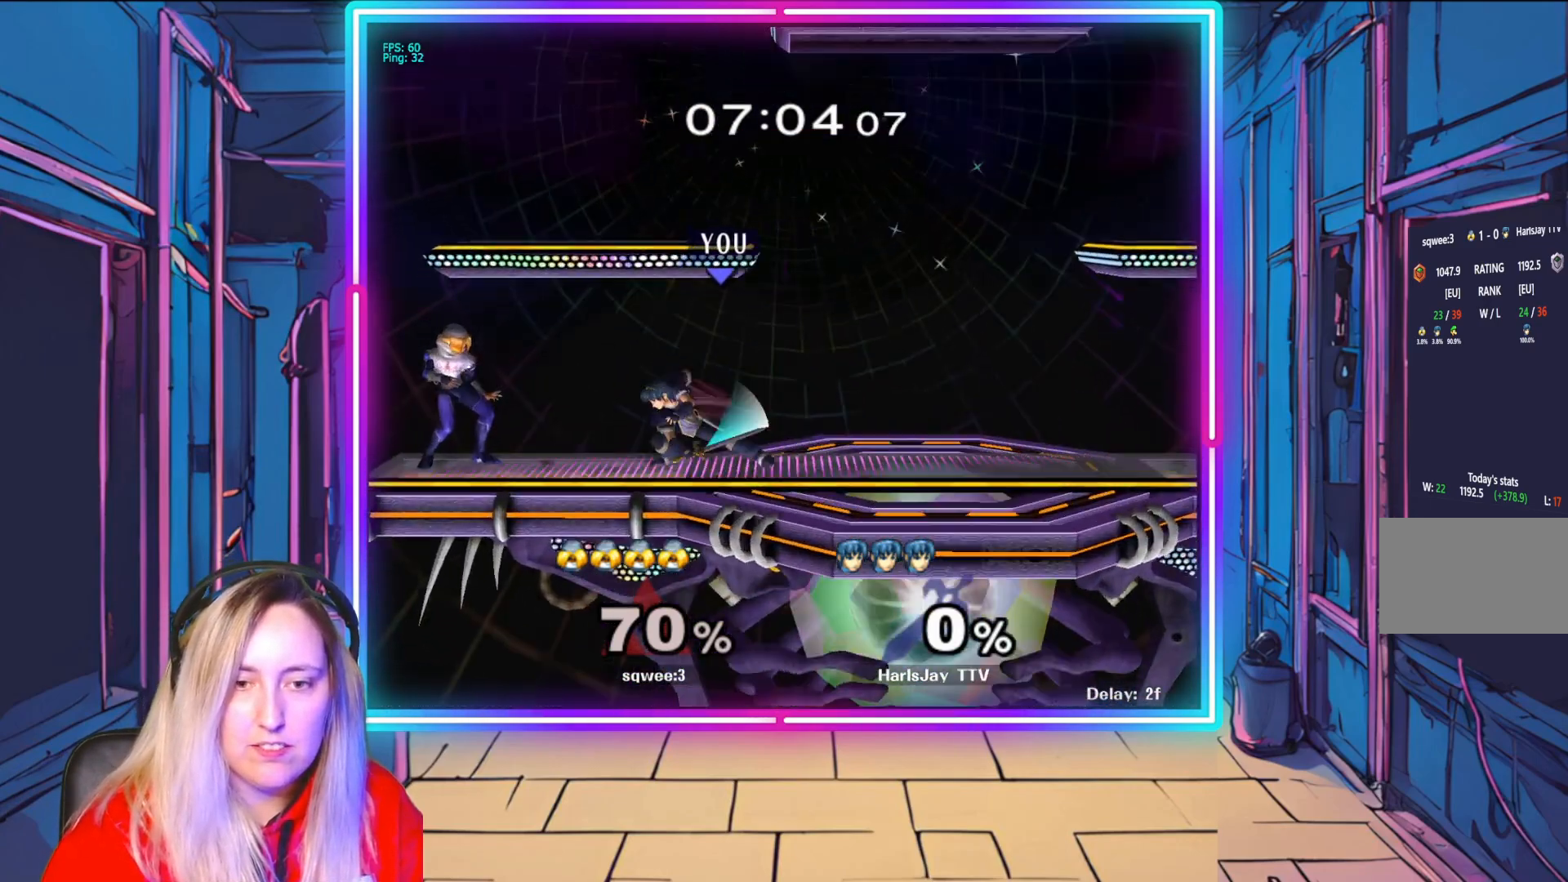
{"buttons": [], "left_stick": "right", "right_stick": "center", "events": [[33, "A", "up"], [33, "left_stick", "down"], [100, "A", "down"], [233, "A", "up"], [267, "A", "down"], [383, "A", "up"], [433, "left_stick", "center"], [500, "left_stick", "right"]]}
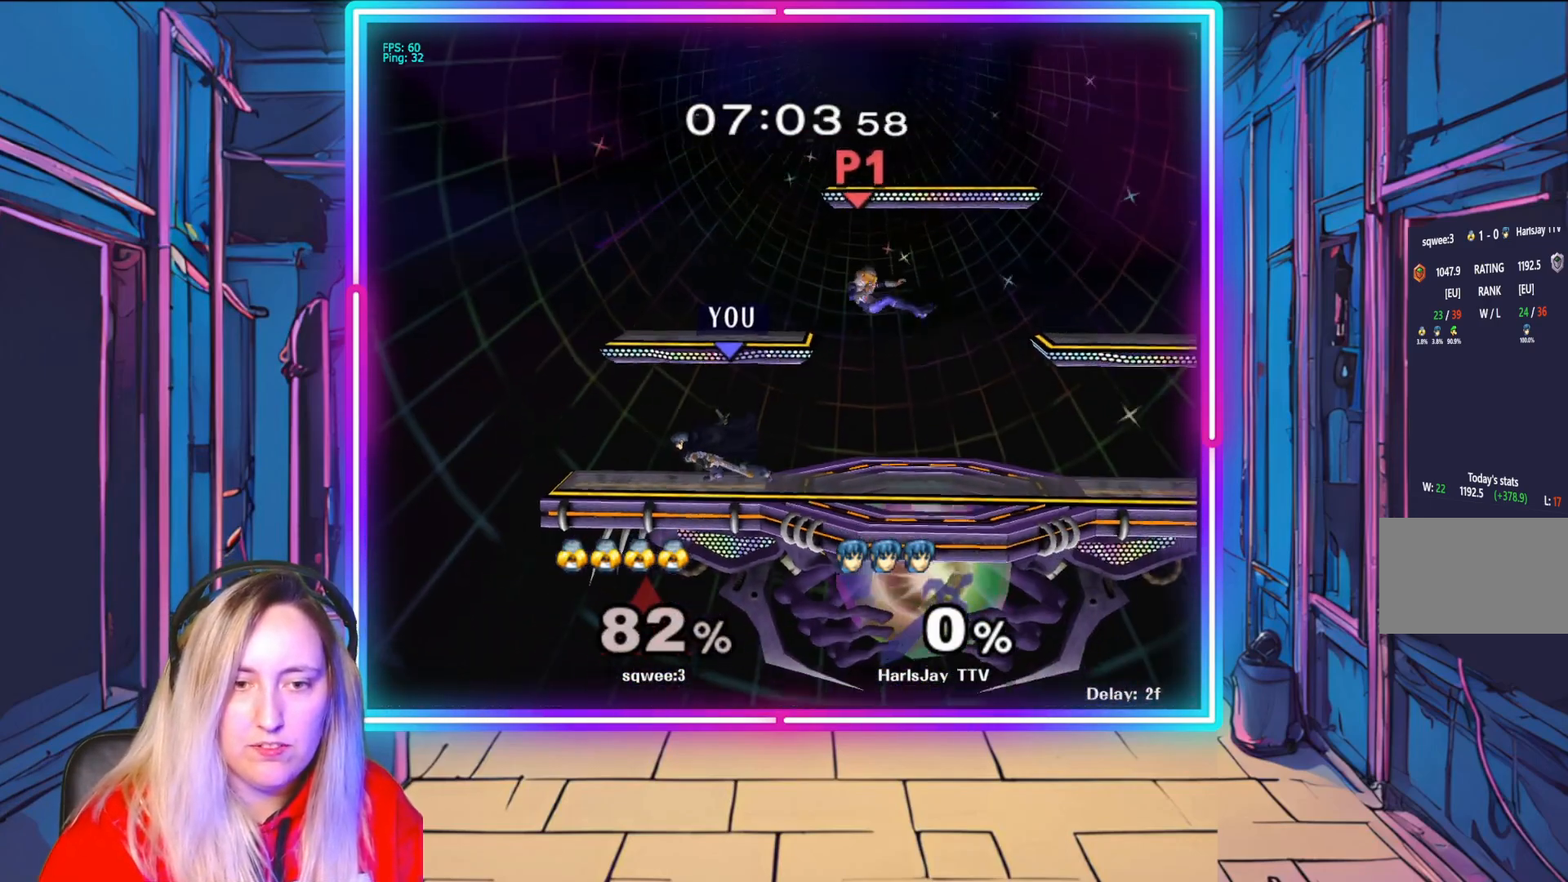
{"buttons": [], "left_stick": "right", "right_stick": "center", "events": []}
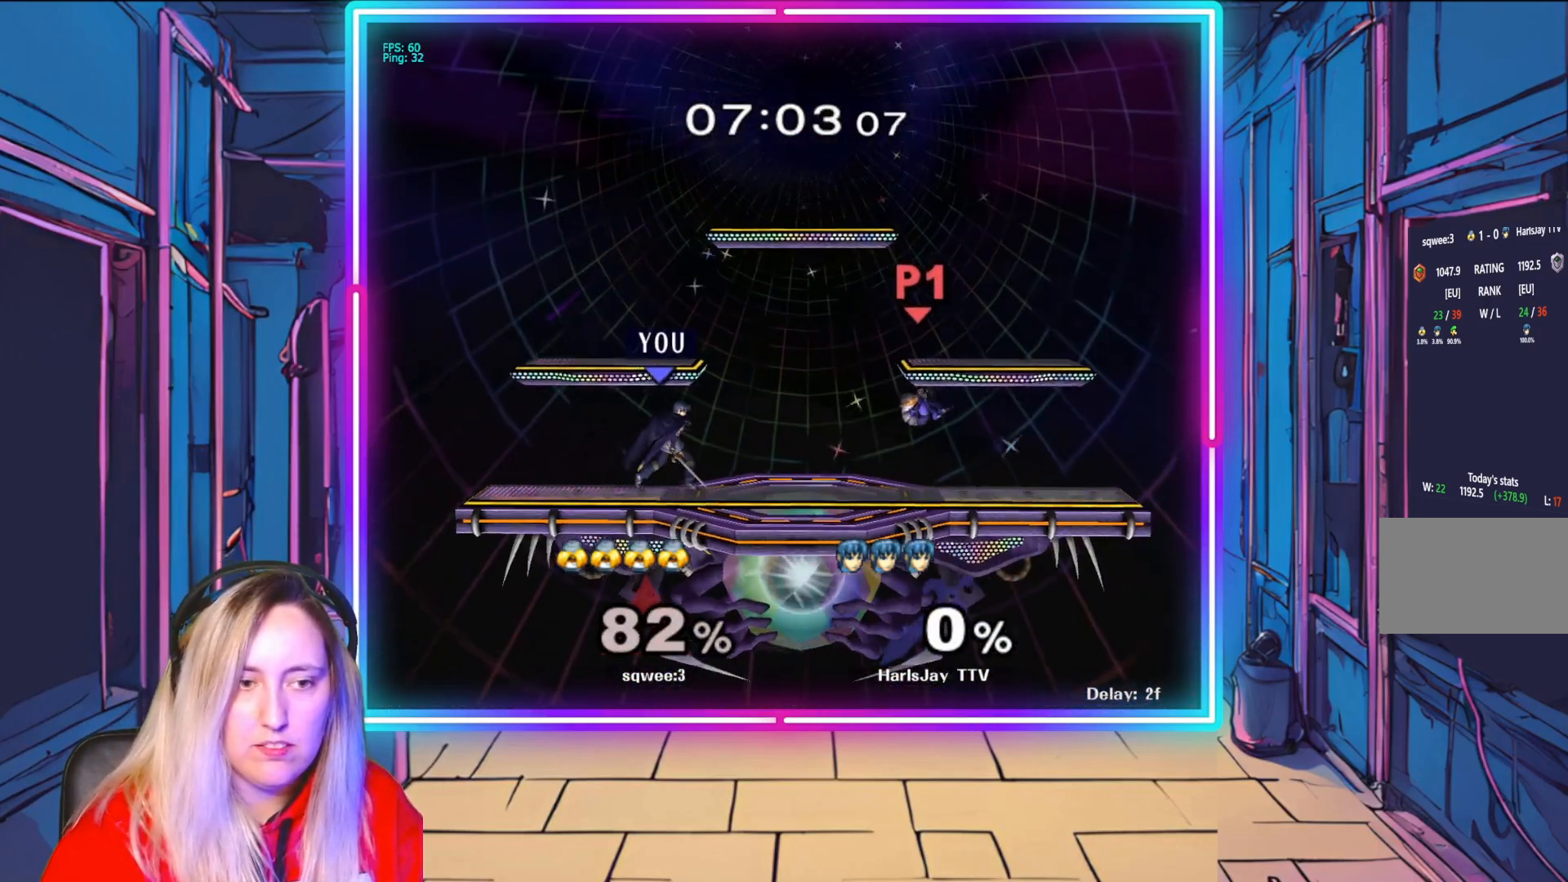
{"buttons": [], "left_stick": "down-right", "right_stick": "center", "events": [[217, "left_stick", "down-right"], [300, "A", "down"], [350, "left_stick", "down"], [433, "A", "up"], [500, "left_stick", "down-right"]]}
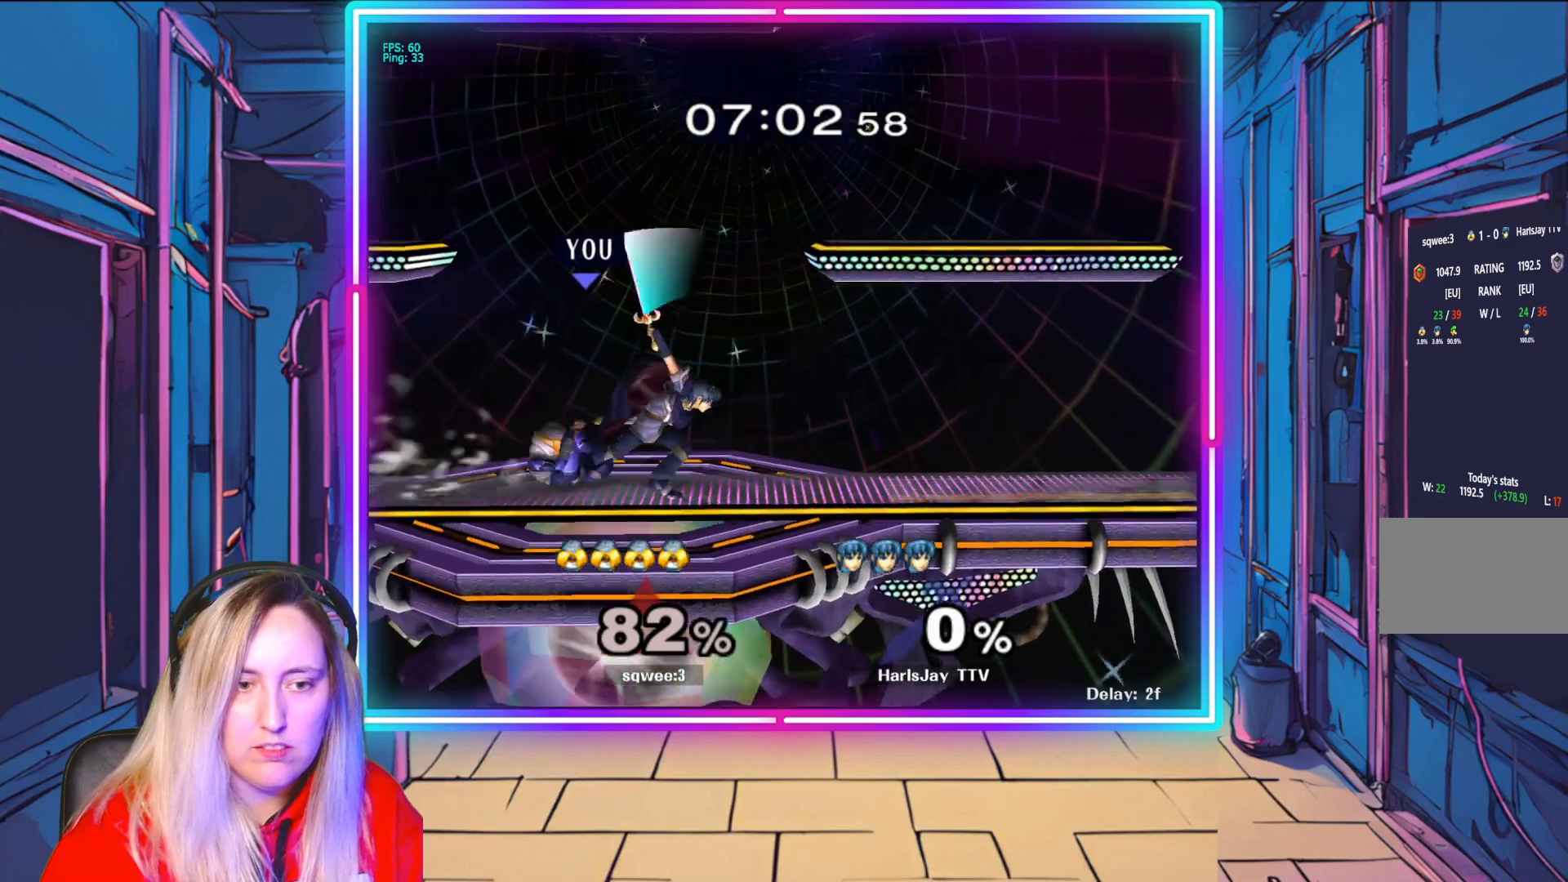
{"buttons": [], "left_stick": "center", "right_stick": "center", "events": [[233, "left_stick", "center"], [333, "right_stick", "left"], [467, "right_stick", "center"]]}
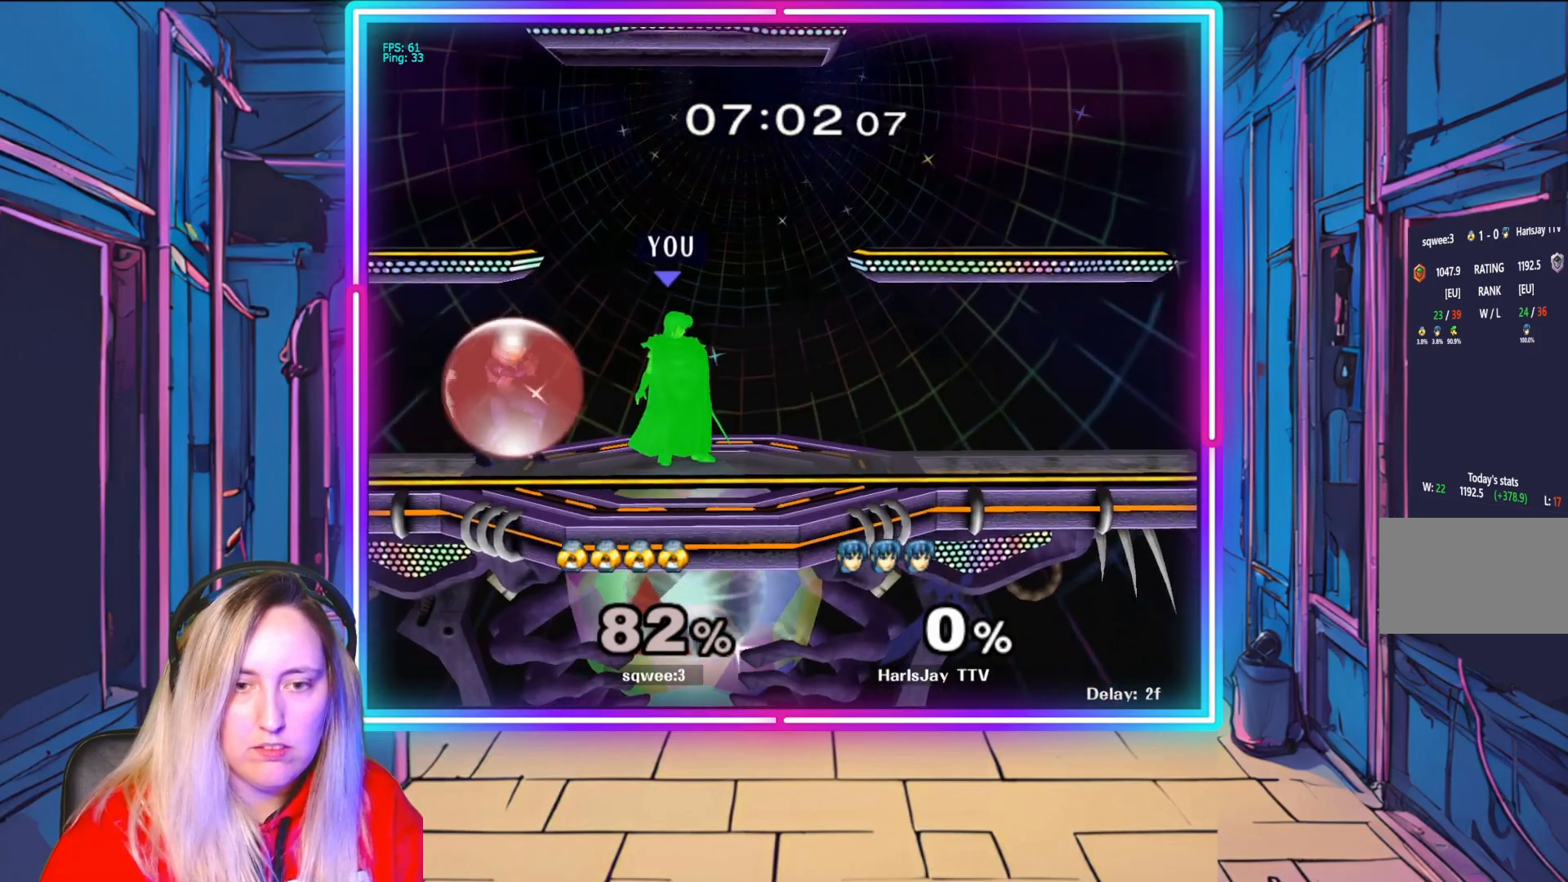
{"buttons": [], "left_stick": "center", "right_stick": "center", "events": [[83, "right_stick", "down-left"], [167, "right_stick", "center"]]}